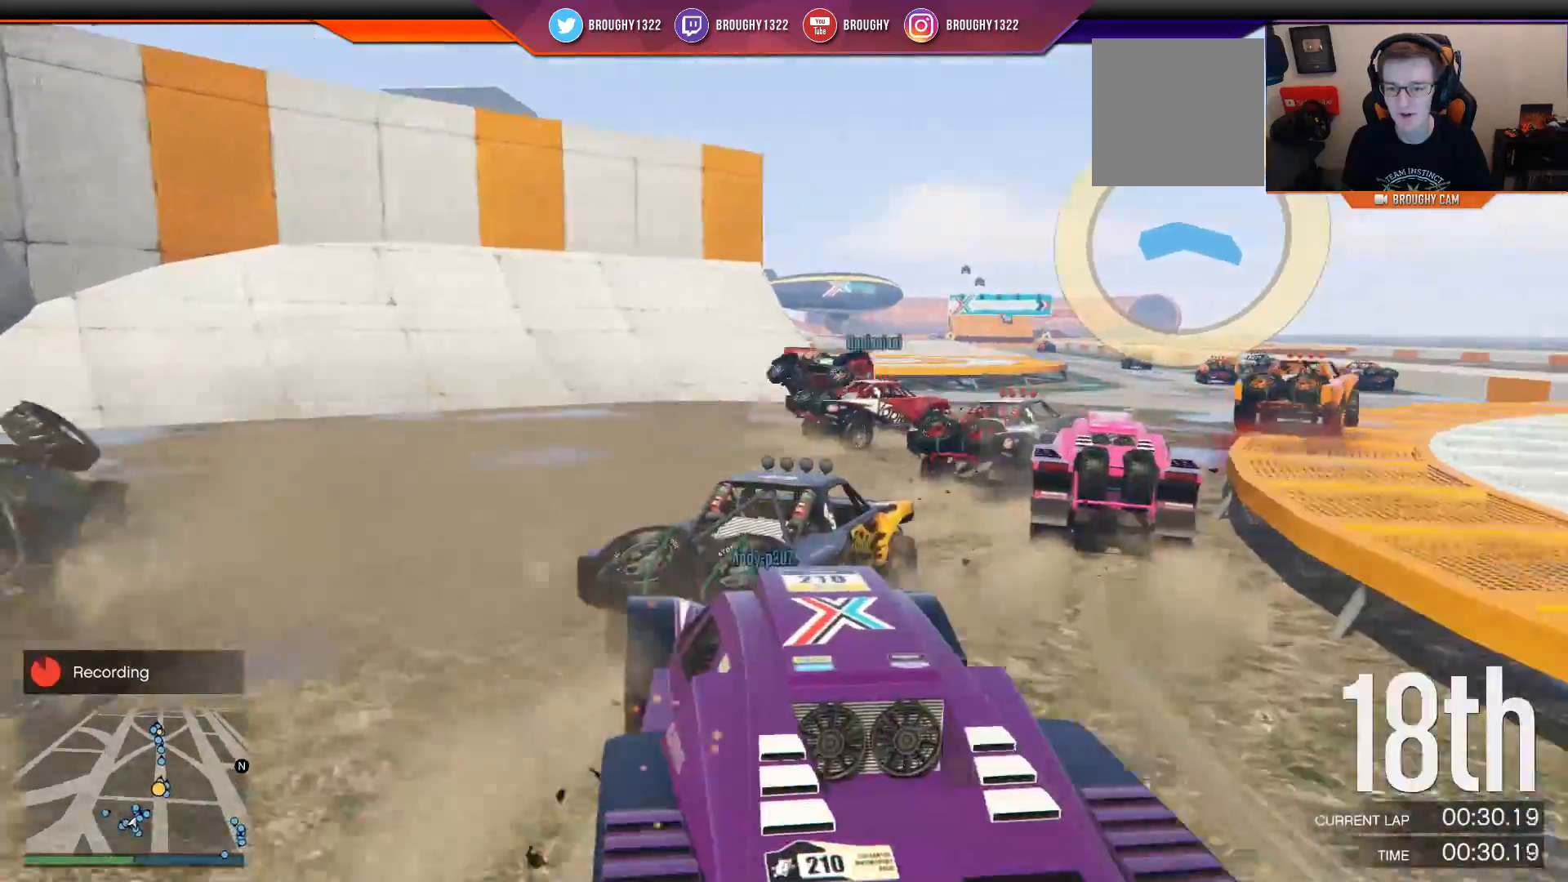
Gameplay with a controller (Xbox layout); each line is a JSON object with the inputs held at the frame after it. "events" lists button and stick changes between this image and that frame as [ms after this image, input, new state], when the widget could be followed in between.
{"buttons": [], "left_stick": "center", "right_stick": "center", "events": [[33, "left_stick", "center"], [100, "left_stick", "right"], [400, "left_stick", "center"], [433, "R2", "up"]]}
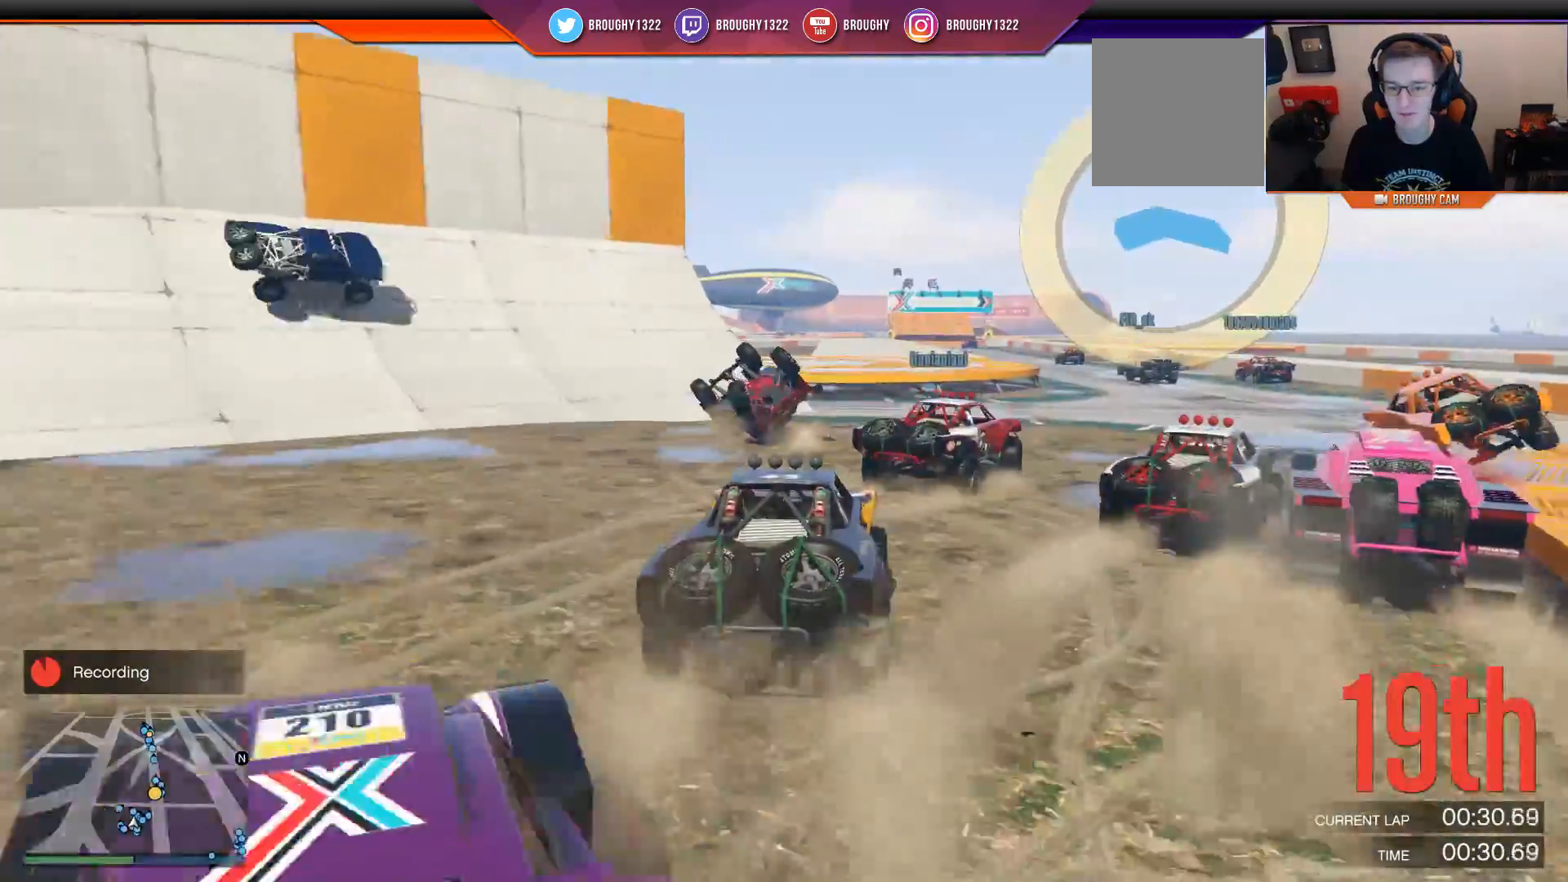
{"buttons": [], "left_stick": "center", "right_stick": "center", "events": [[50, "left_stick", "right"], [150, "R2", "down"], [250, "left_stick", "left"], [284, "R2", "up"], [484, "left_stick", "center"]]}
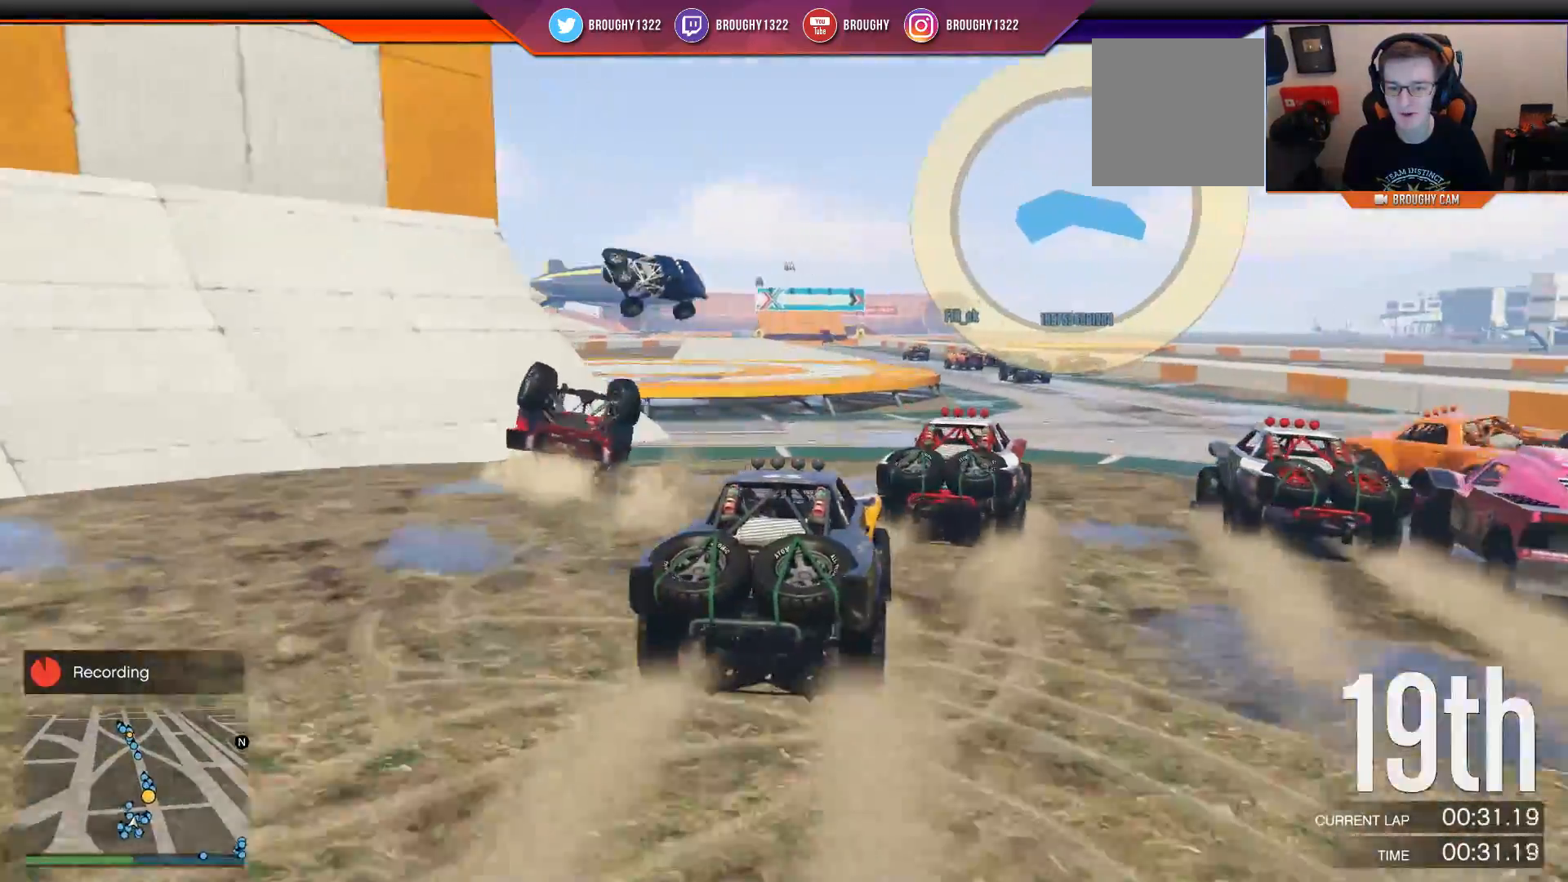
{"buttons": ["R2"], "left_stick": "right", "right_stick": "center", "events": [[16, "R2", "down"], [16, "left_stick", "right"], [250, "left_stick", "center"], [417, "left_stick", "right"]]}
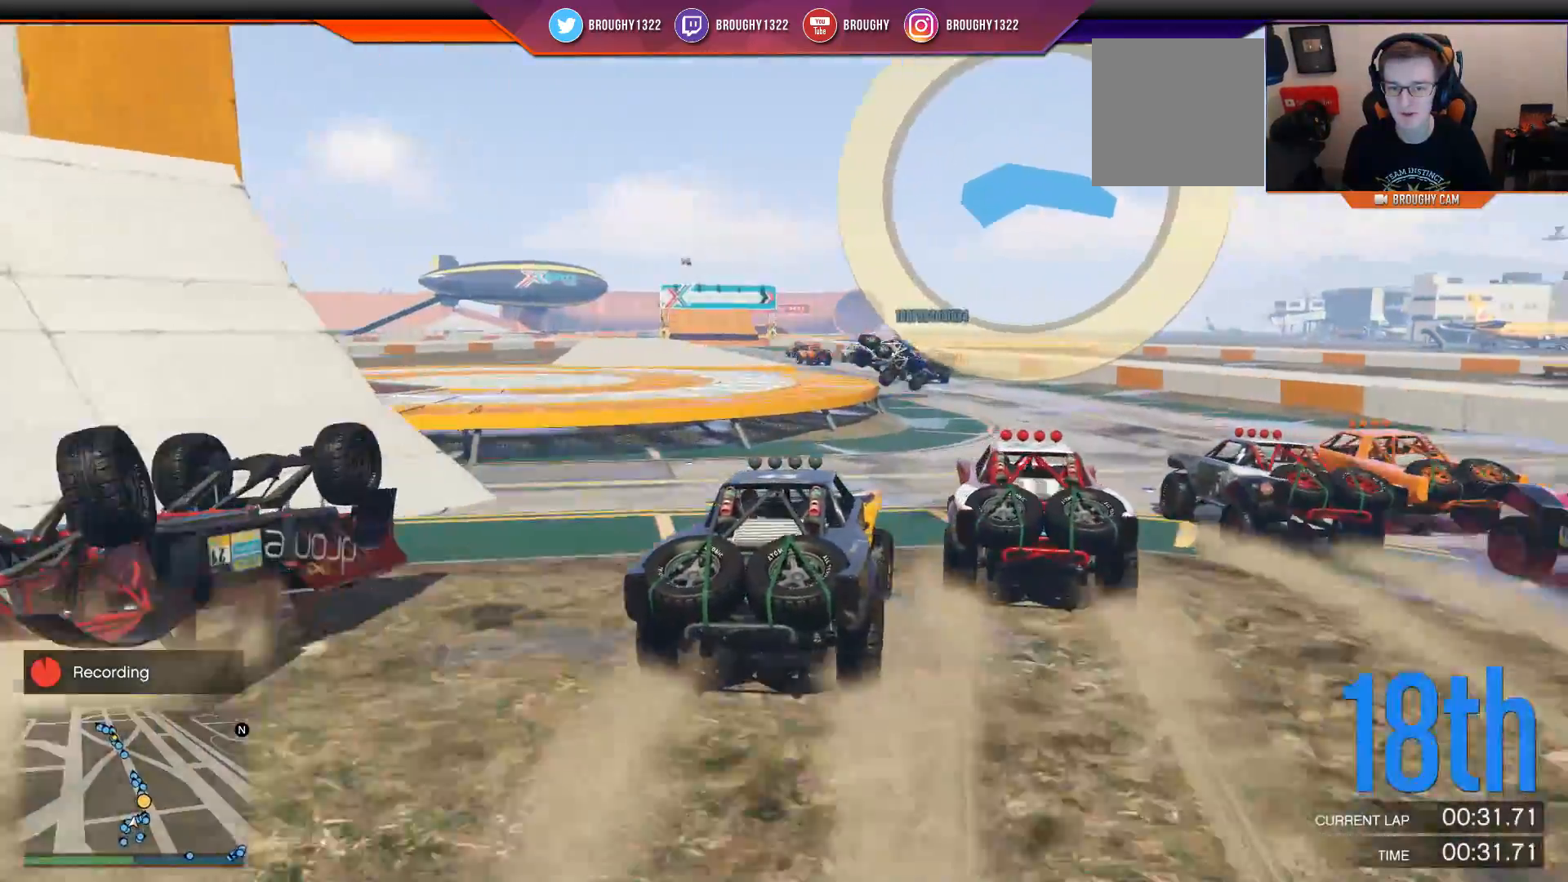
{"buttons": ["R2"], "left_stick": "up-left", "right_stick": "center", "events": [[84, "left_stick", "center"], [501, "left_stick", "up-left"]]}
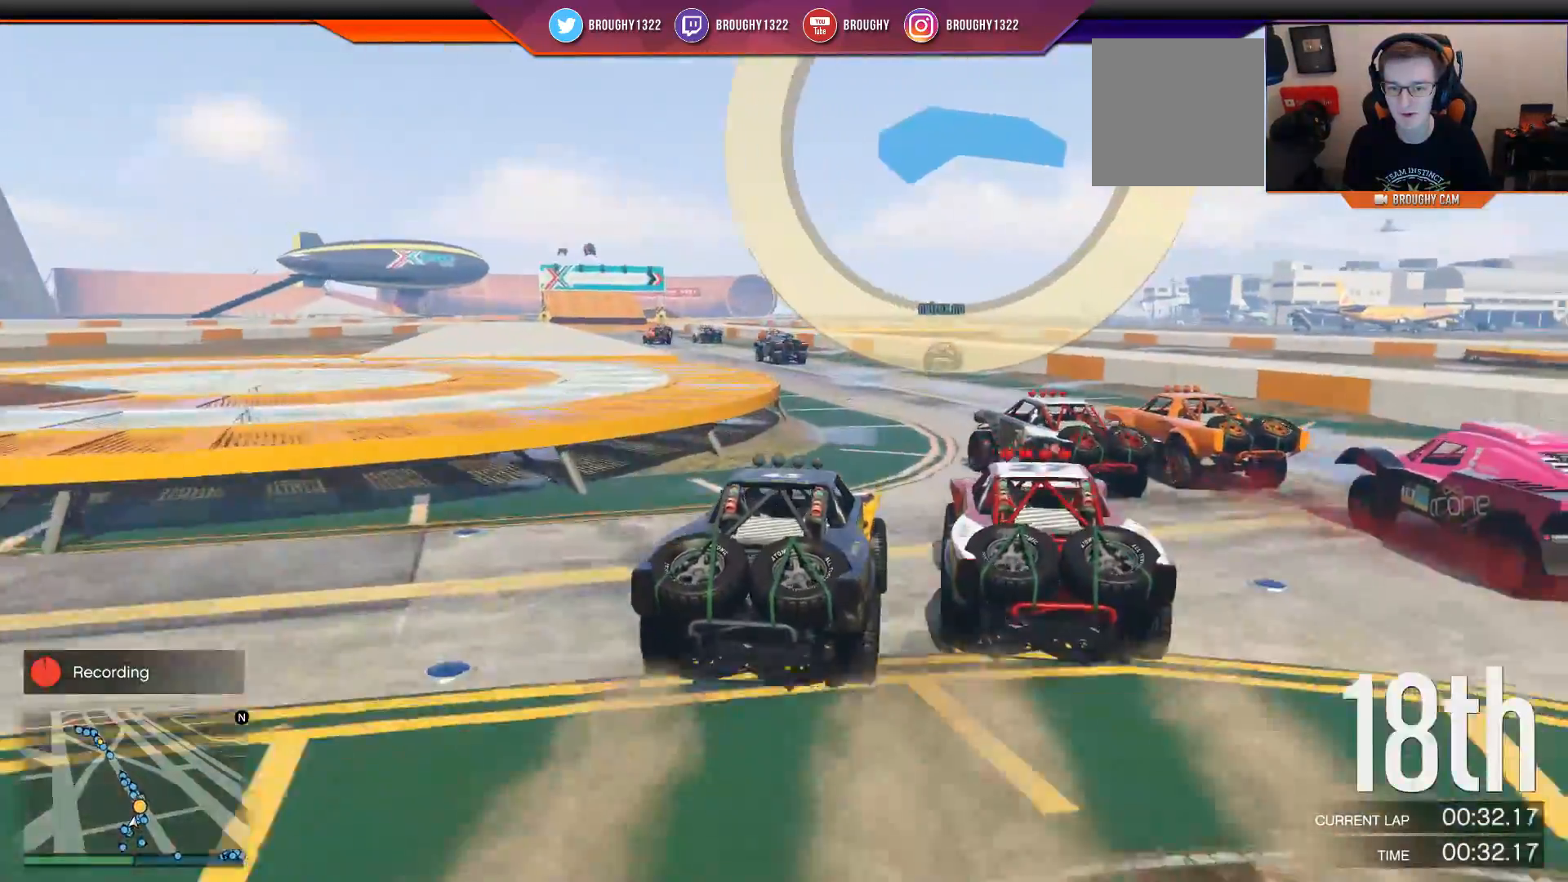
{"buttons": ["R2"], "left_stick": "up-left", "right_stick": "center", "events": [[100, "left_stick", "center"], [400, "left_stick", "up-left"]]}
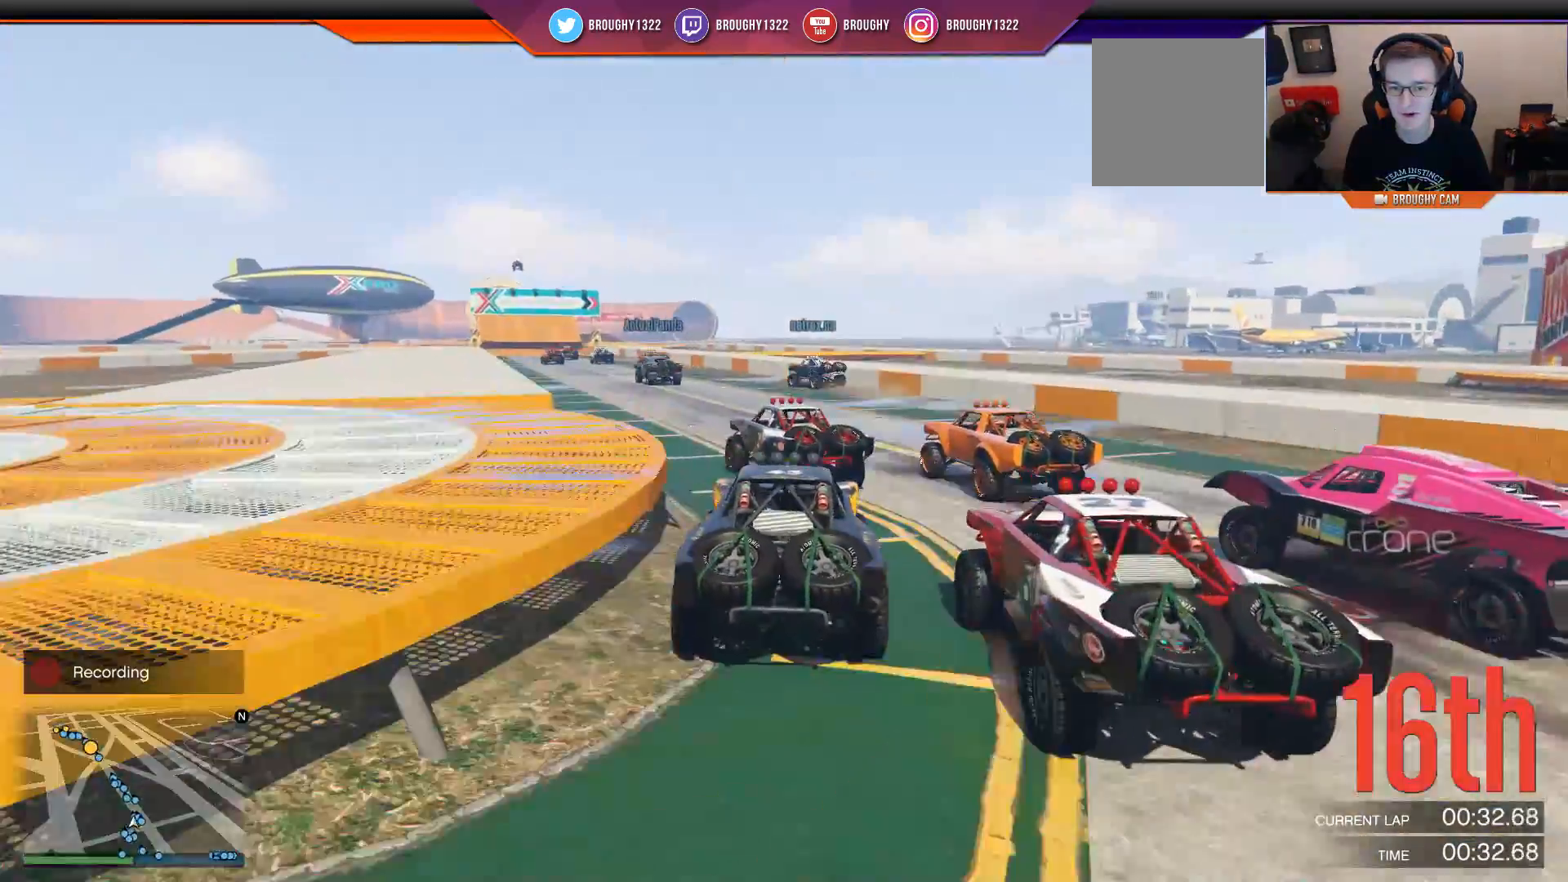
{"buttons": ["R2"], "left_stick": "up-left", "right_stick": "center", "events": [[100, "left_stick", "center"], [200, "left_stick", "up-left"]]}
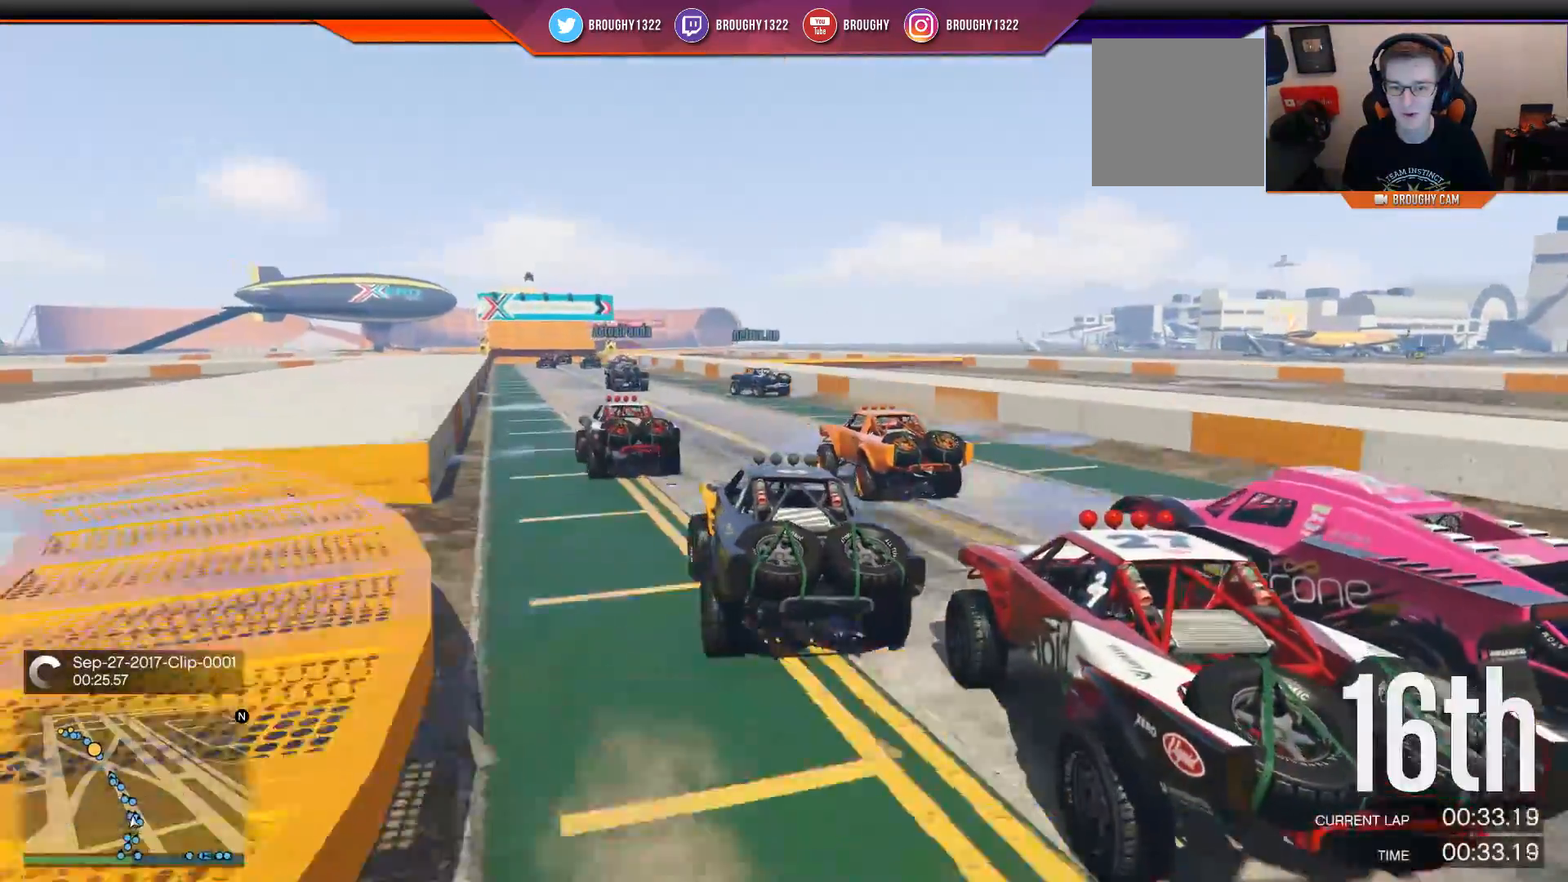
{"buttons": ["R2"], "left_stick": "center", "right_stick": "center", "events": [[267, "left_stick", "center"]]}
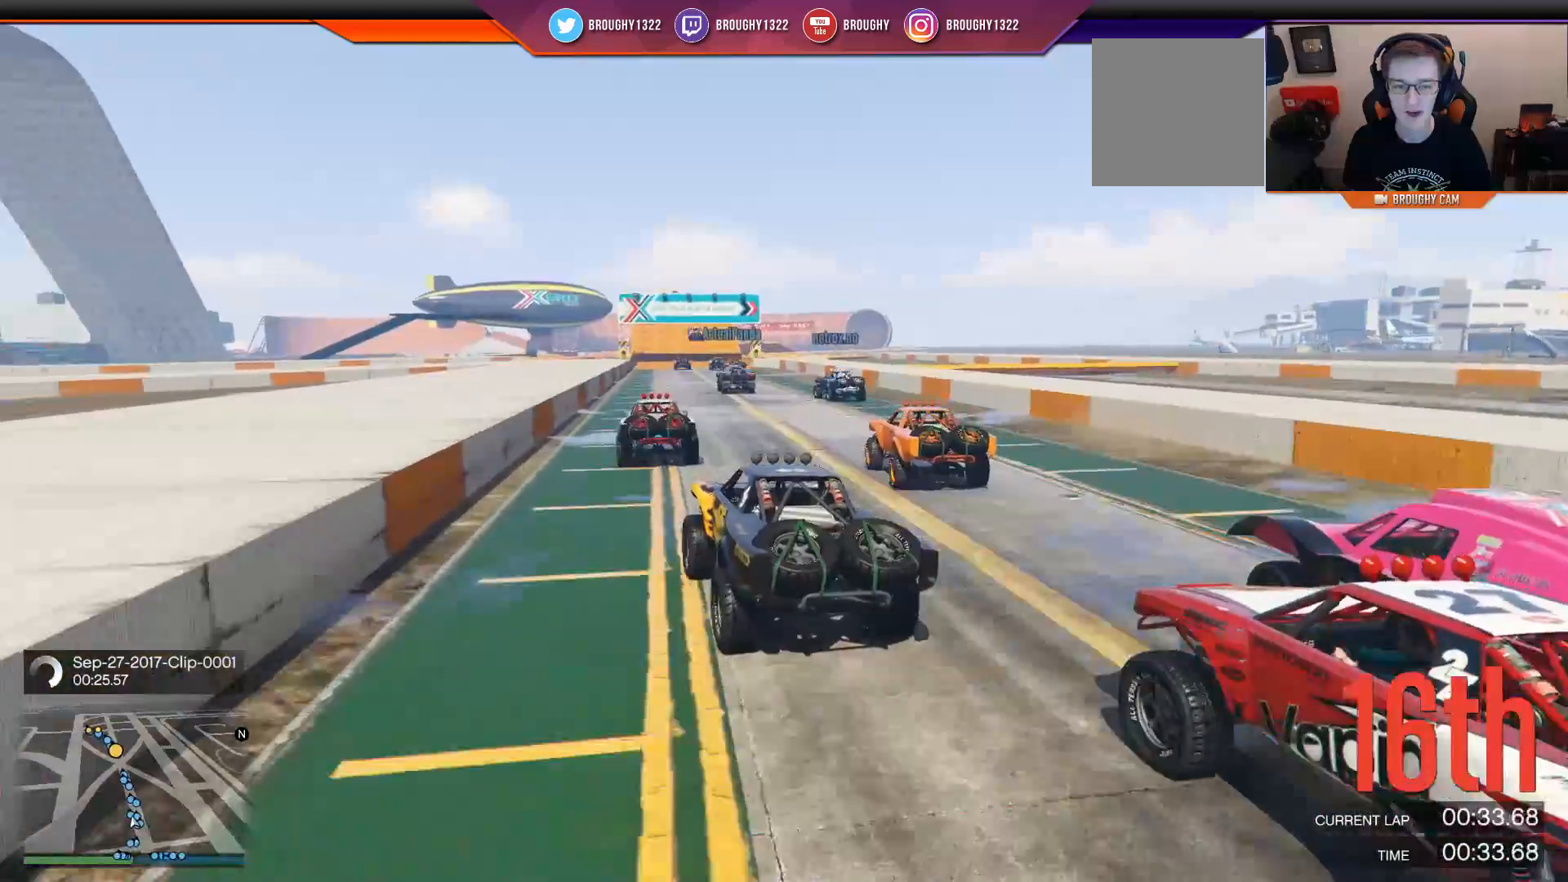
{"buttons": ["R2"], "left_stick": "center", "right_stick": "center", "events": [[117, "left_stick", "right"], [317, "left_stick", "center"]]}
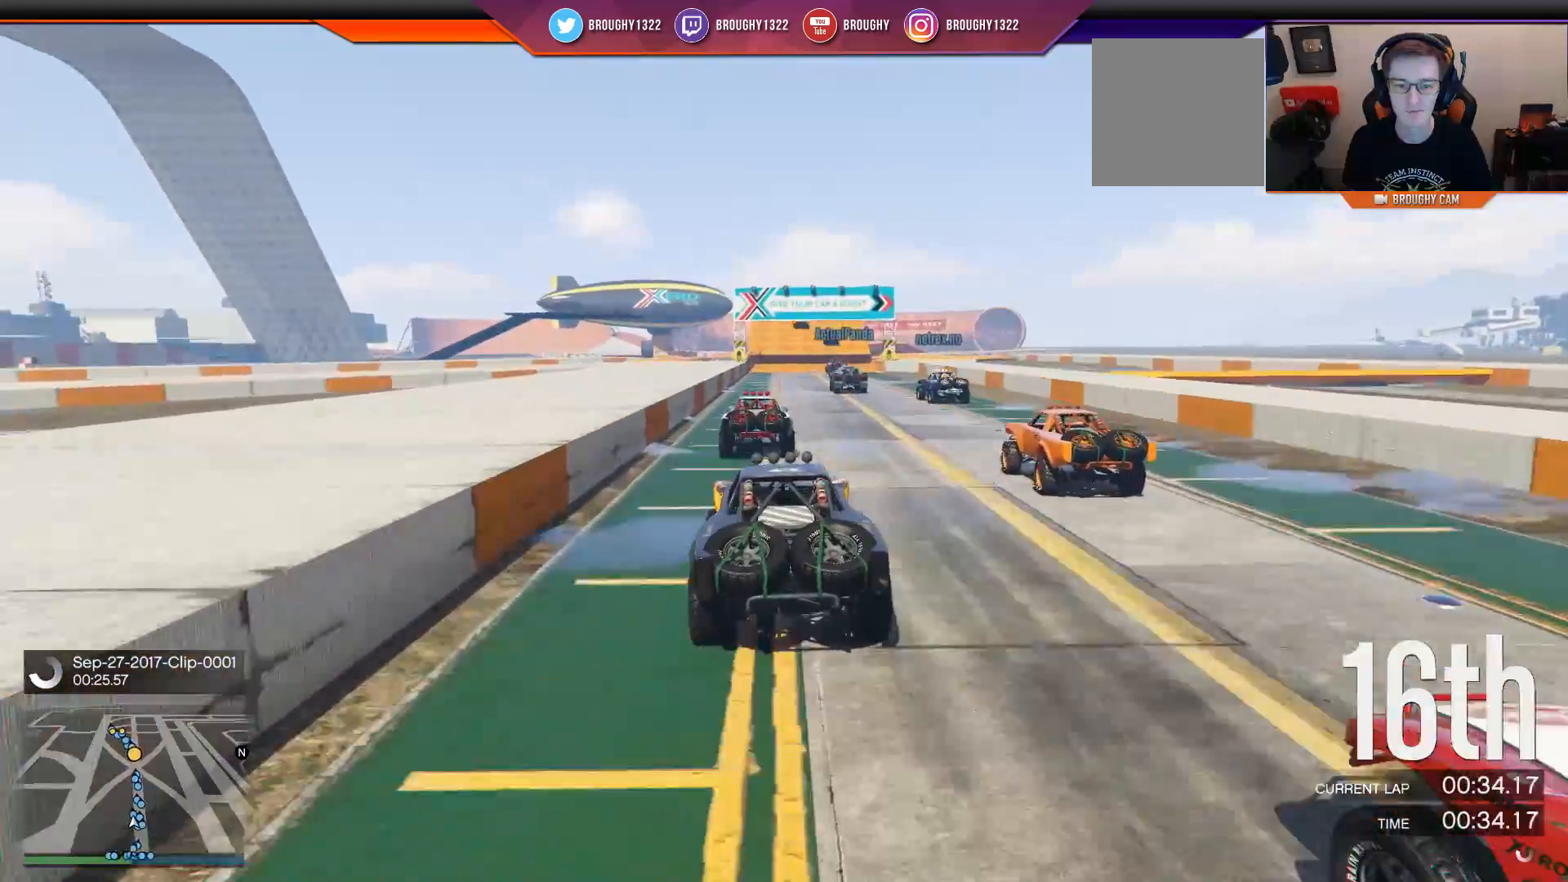
{"buttons": ["R2"], "left_stick": "center", "right_stick": "center", "events": [[183, "left_stick", "right"], [350, "left_stick", "center"]]}
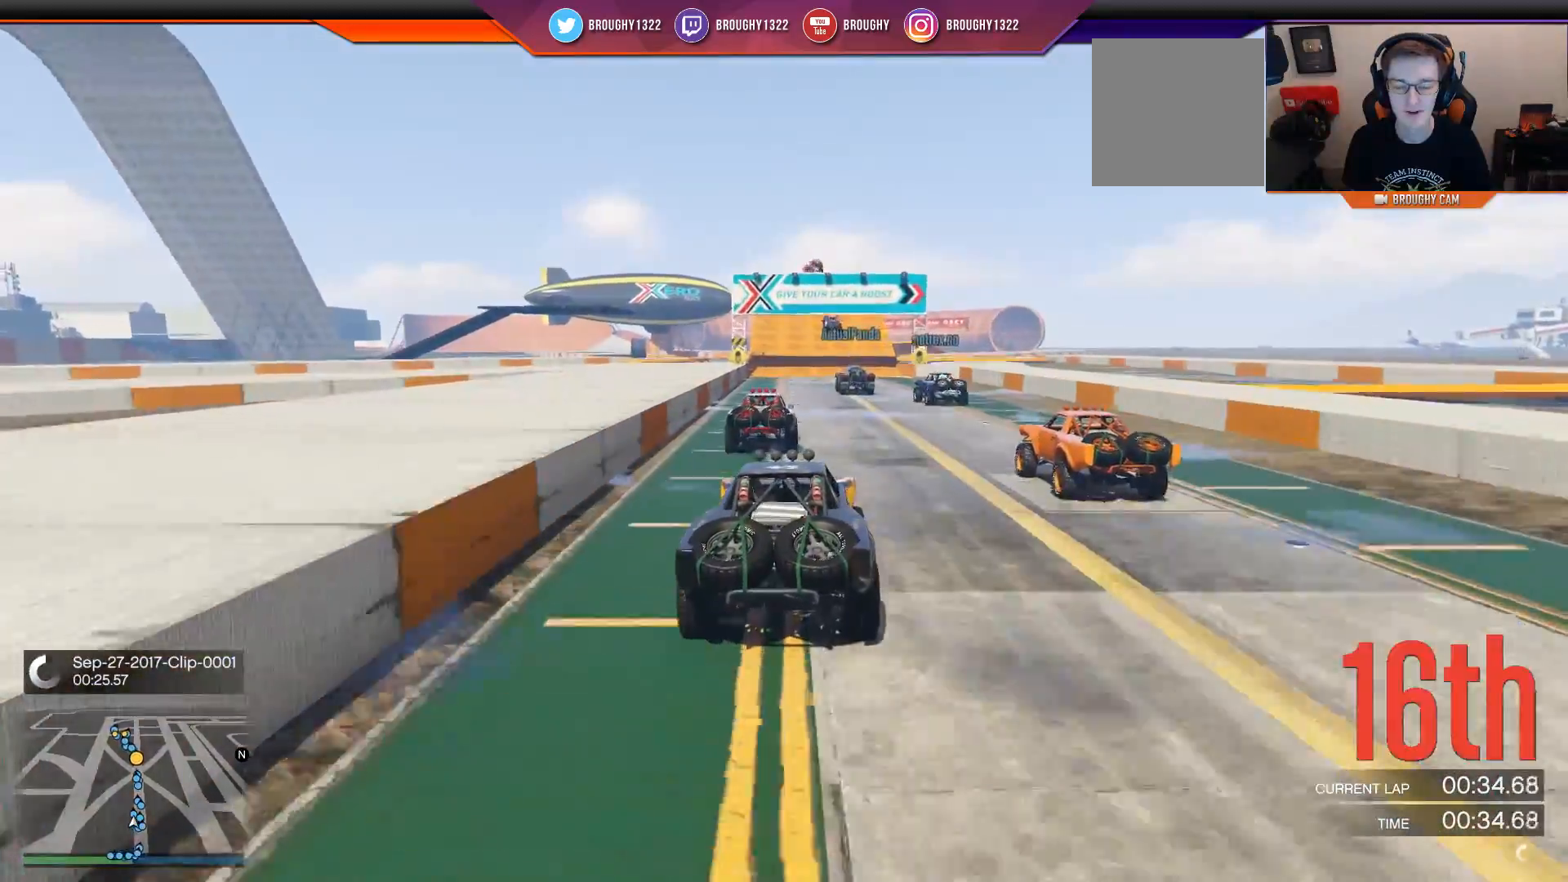
{"buttons": ["R2"], "left_stick": "center", "right_stick": "center", "events": [[250, "left_stick", "up-left"], [367, "left_stick", "center"]]}
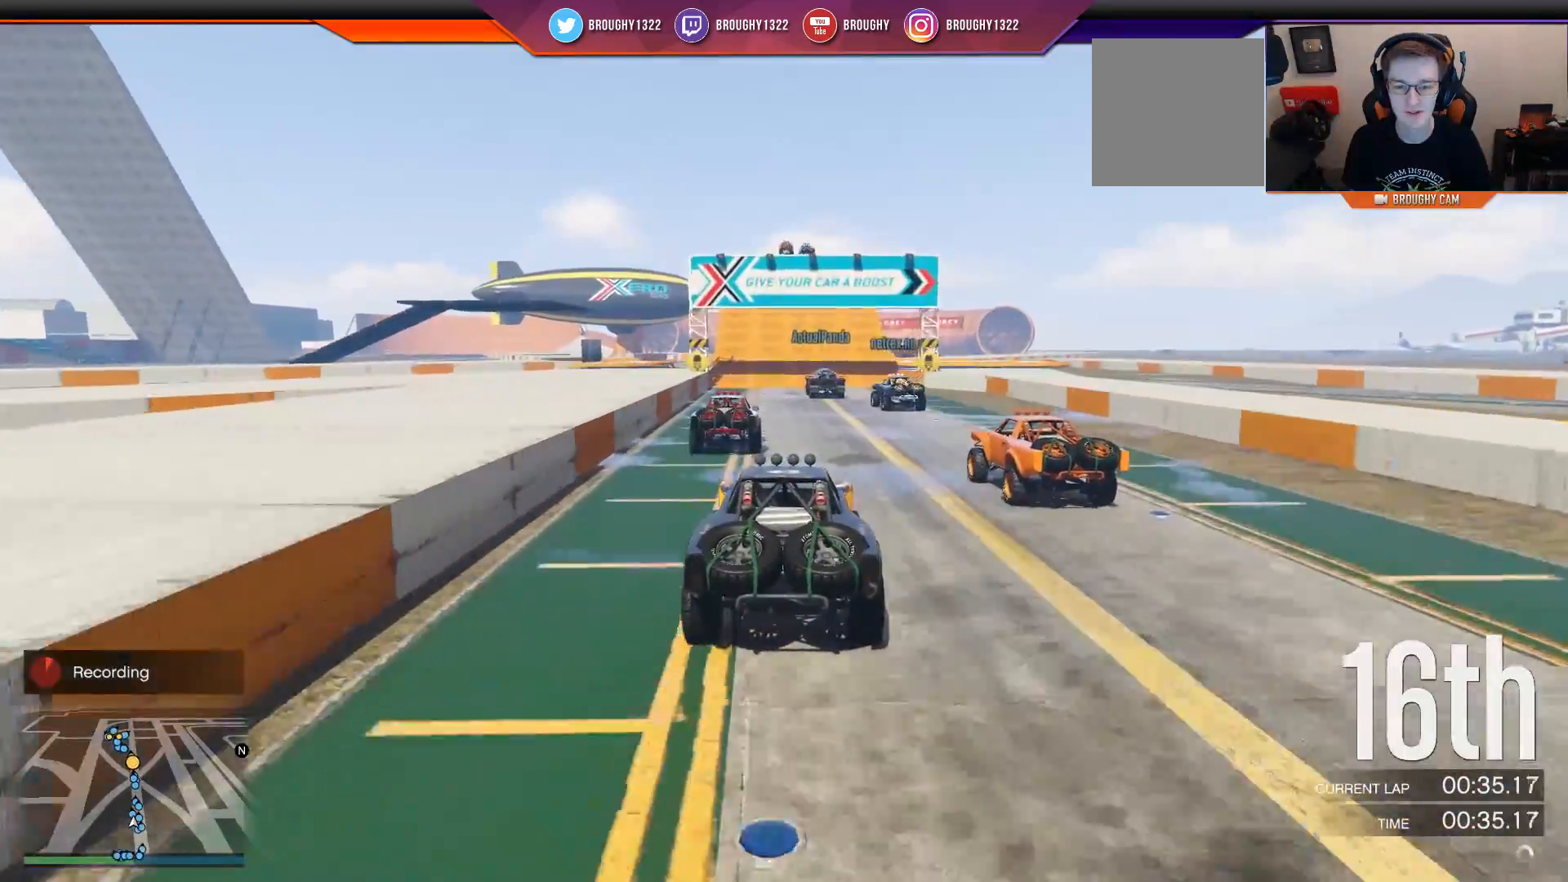
{"buttons": ["R2"], "left_stick": "center", "right_stick": "center", "events": []}
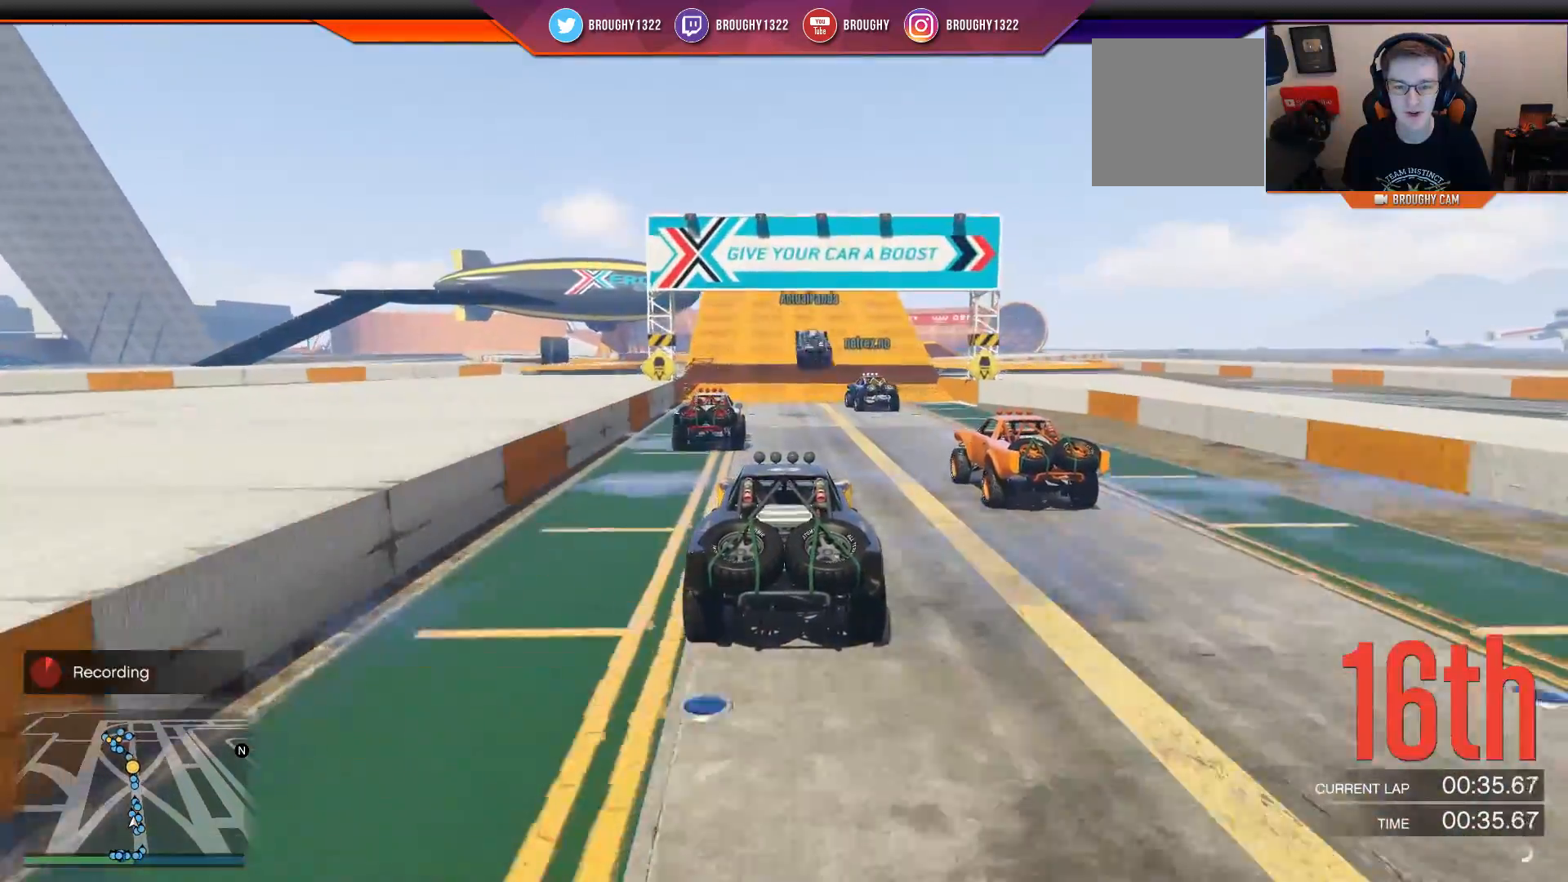
{"buttons": ["R2"], "left_stick": "center", "right_stick": "center", "events": [[167, "left_stick", "up-left"], [267, "left_stick", "center"]]}
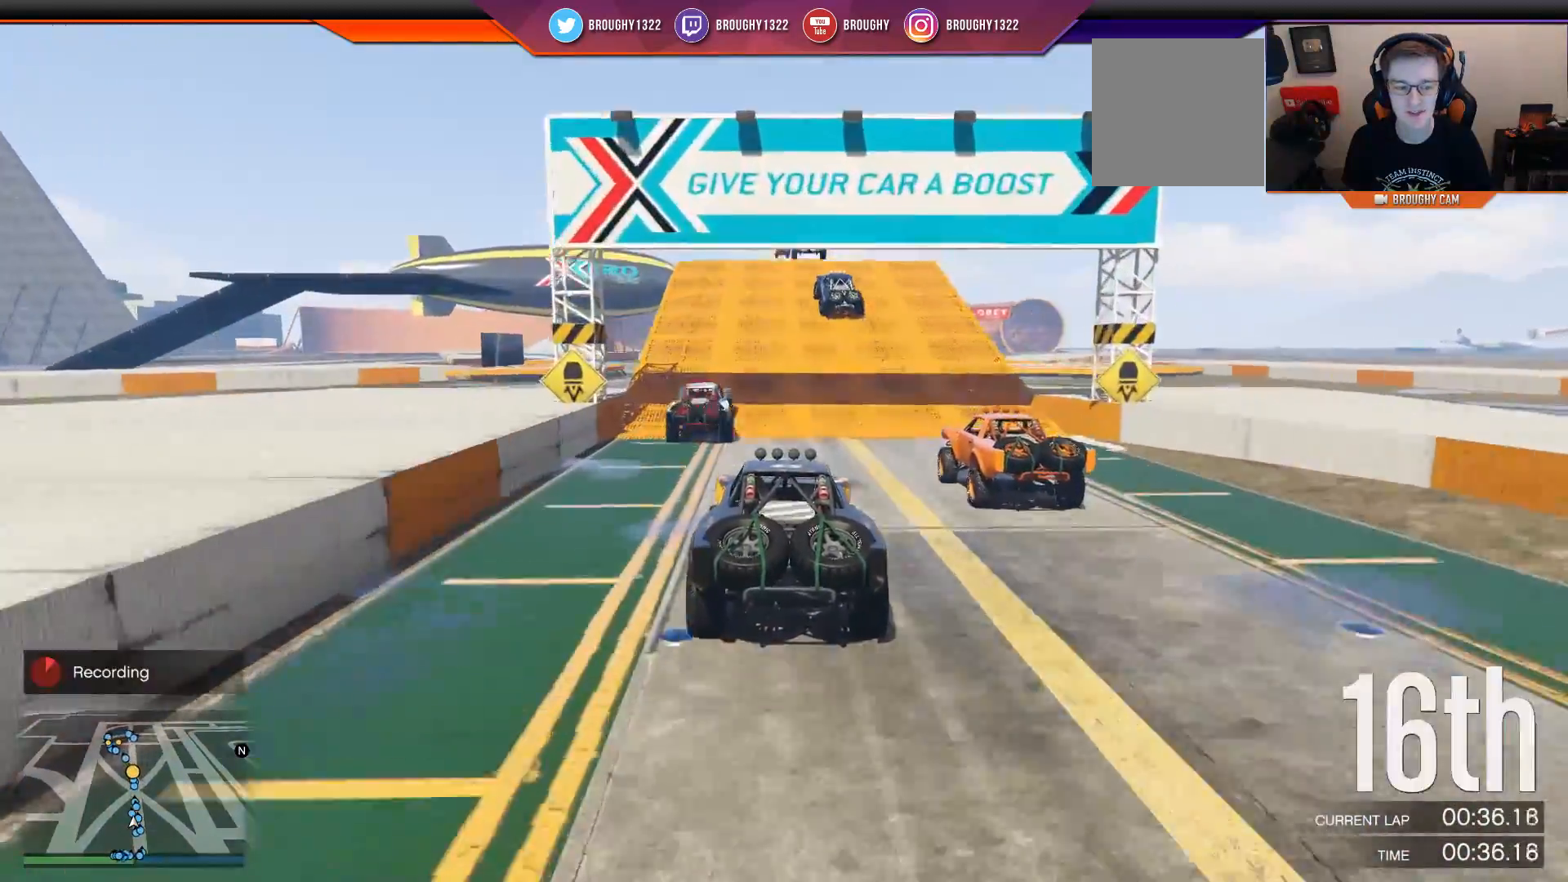
{"buttons": ["R2"], "left_stick": "center", "right_stick": "center", "events": [[350, "left_stick", "up-left"], [417, "left_stick", "center"]]}
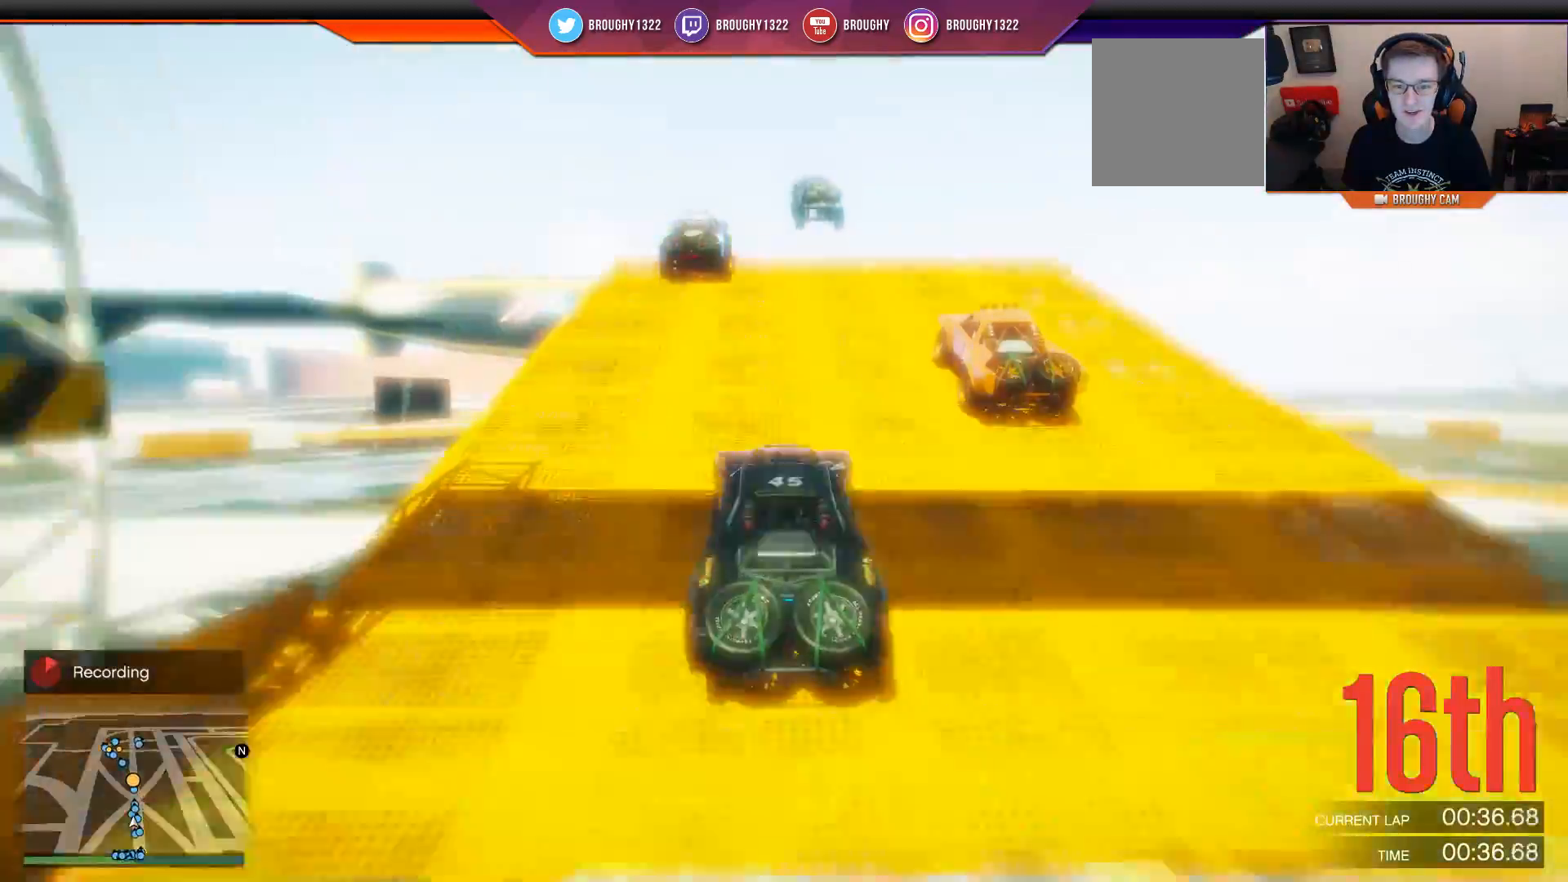
{"buttons": ["R2"], "left_stick": "center", "right_stick": "center", "events": []}
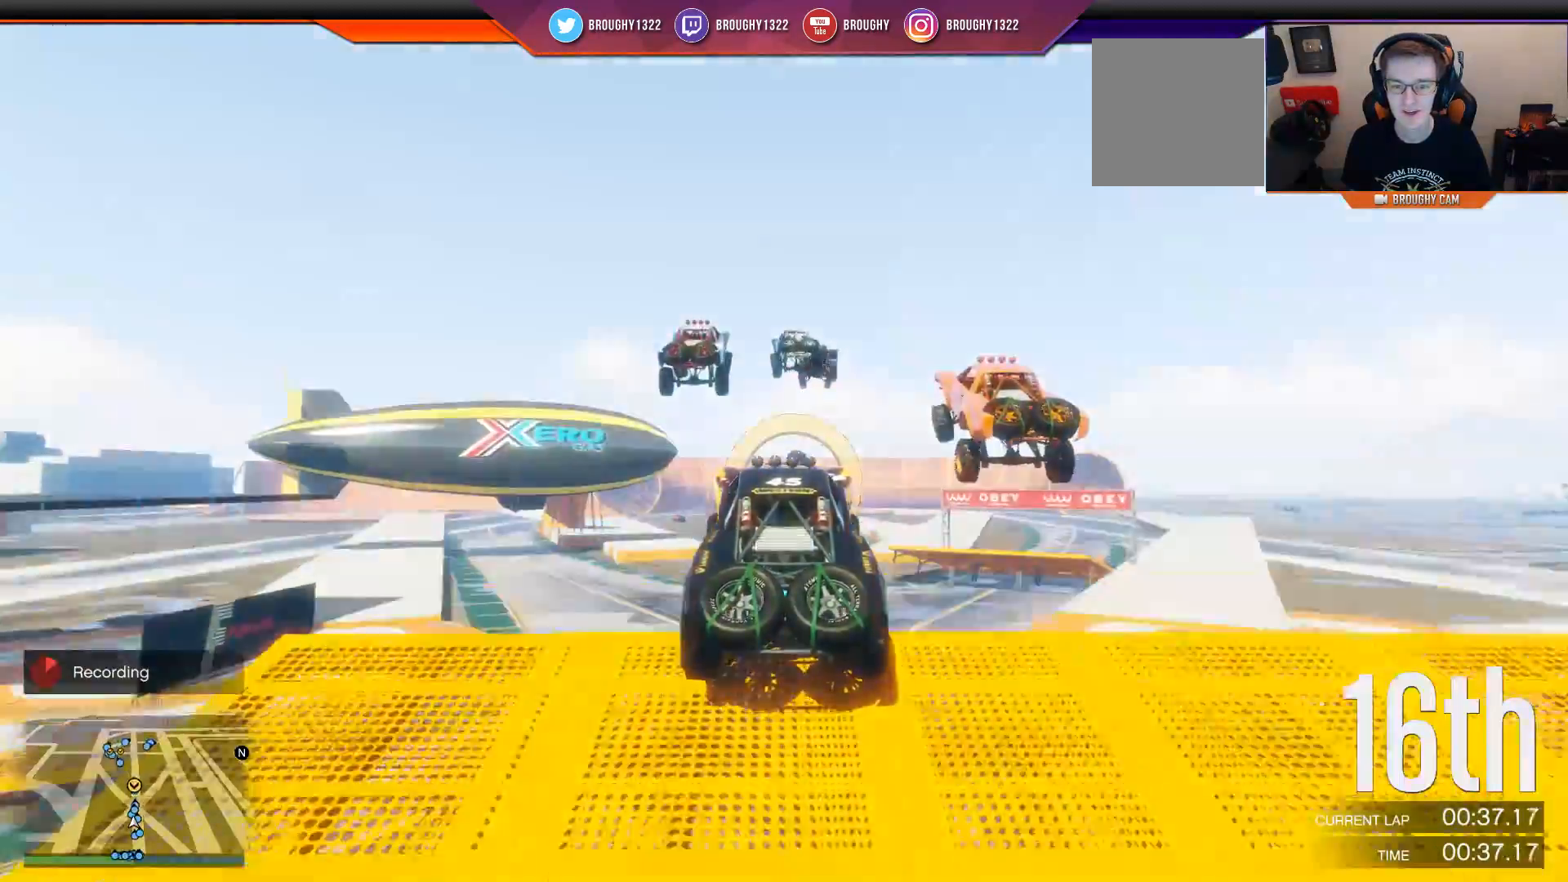
{"buttons": ["R2"], "left_stick": "center", "right_stick": "center", "events": []}
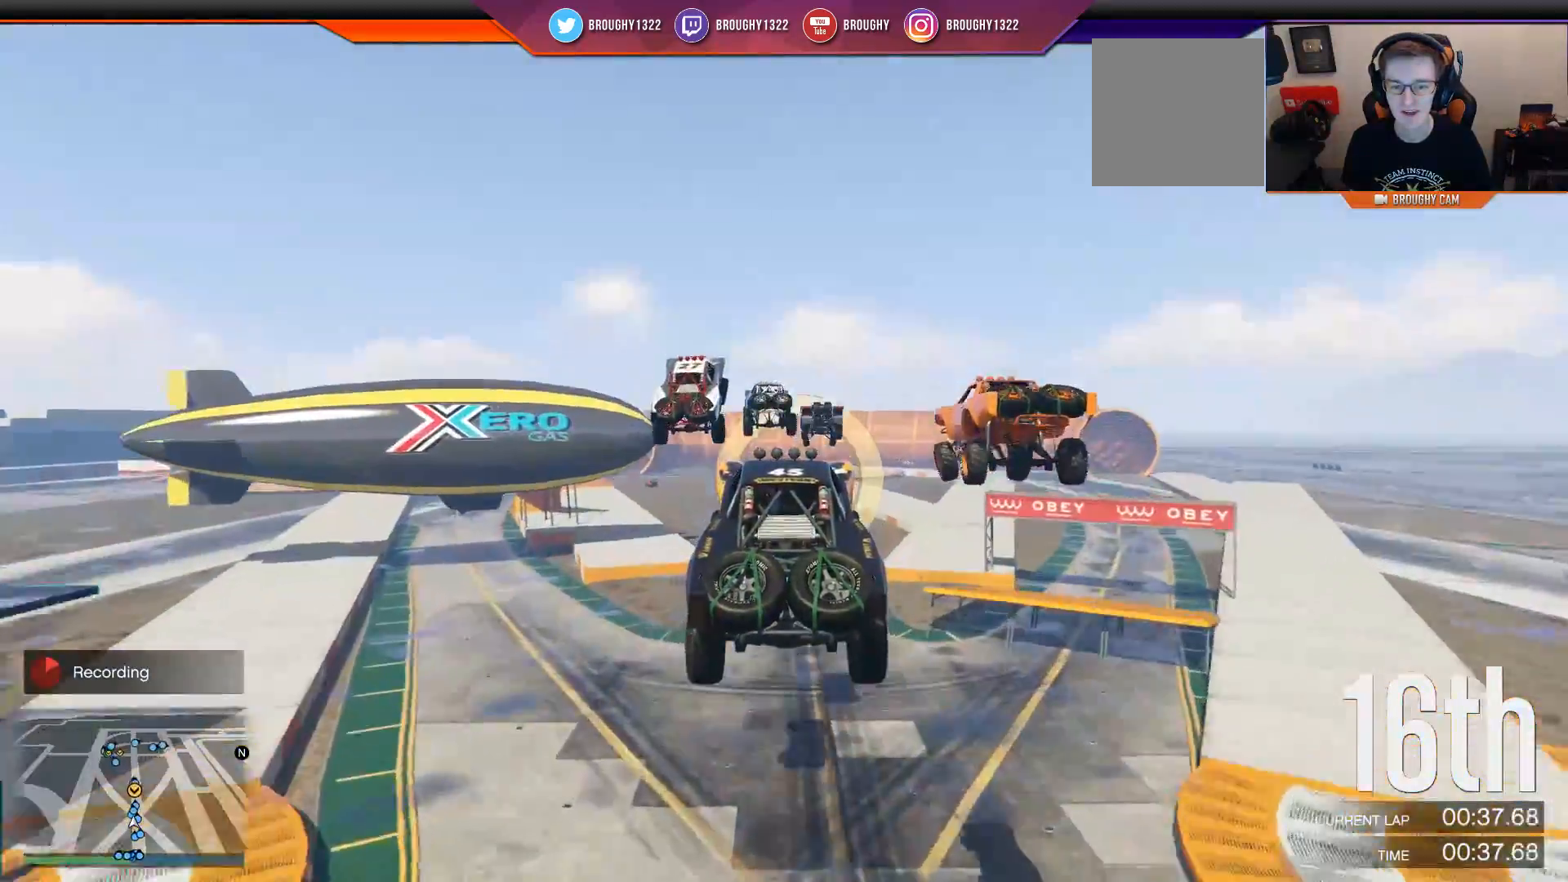
{"buttons": ["R2"], "left_stick": "center", "right_stick": "center", "events": []}
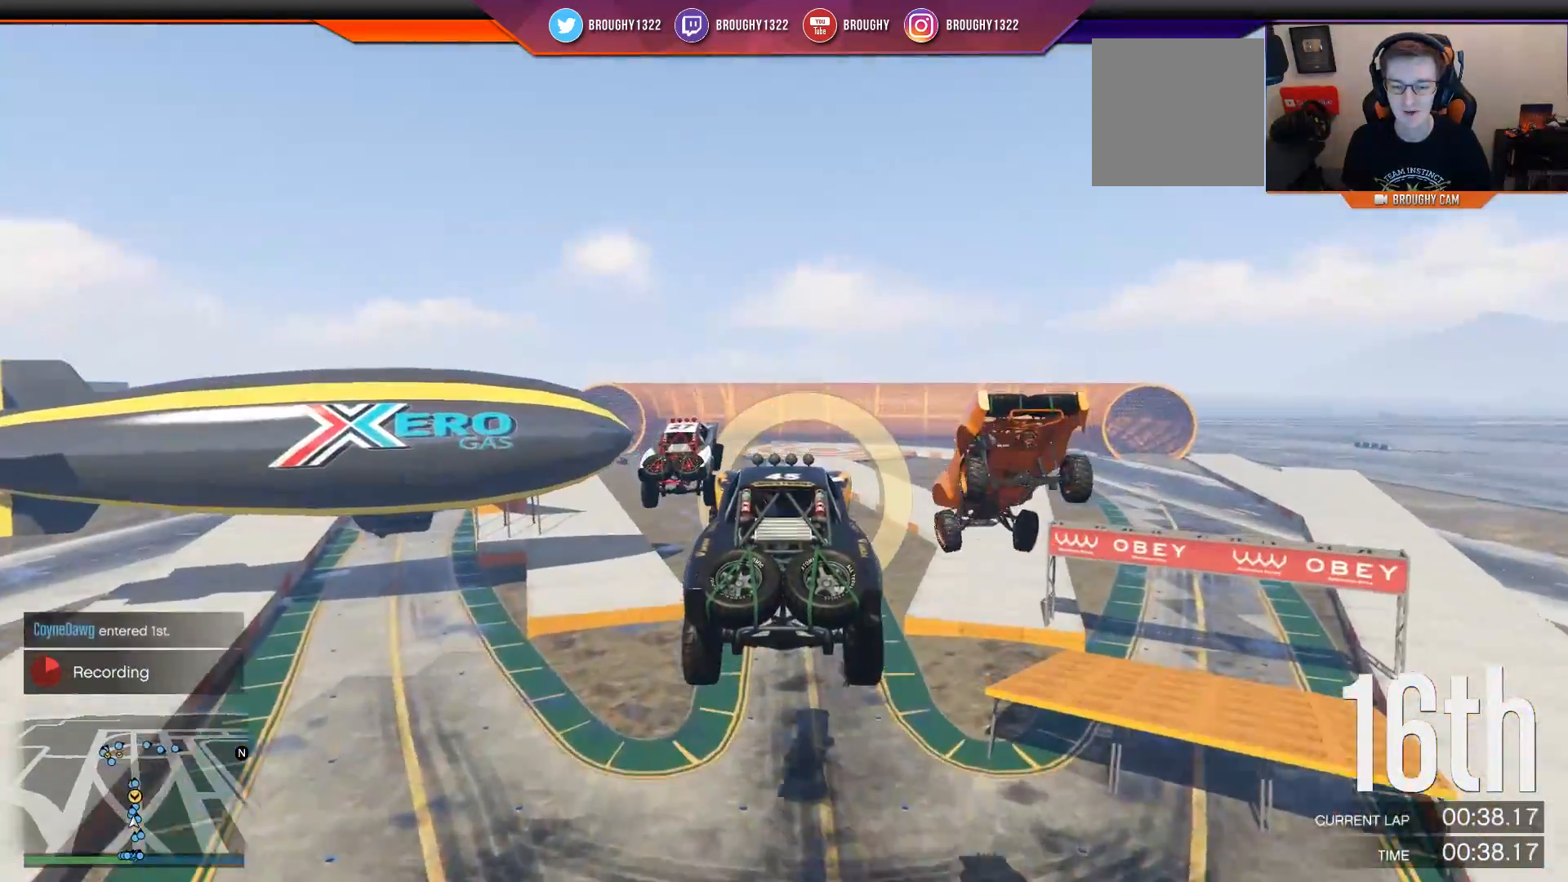
{"buttons": ["R2"], "left_stick": "center", "right_stick": "center", "events": []}
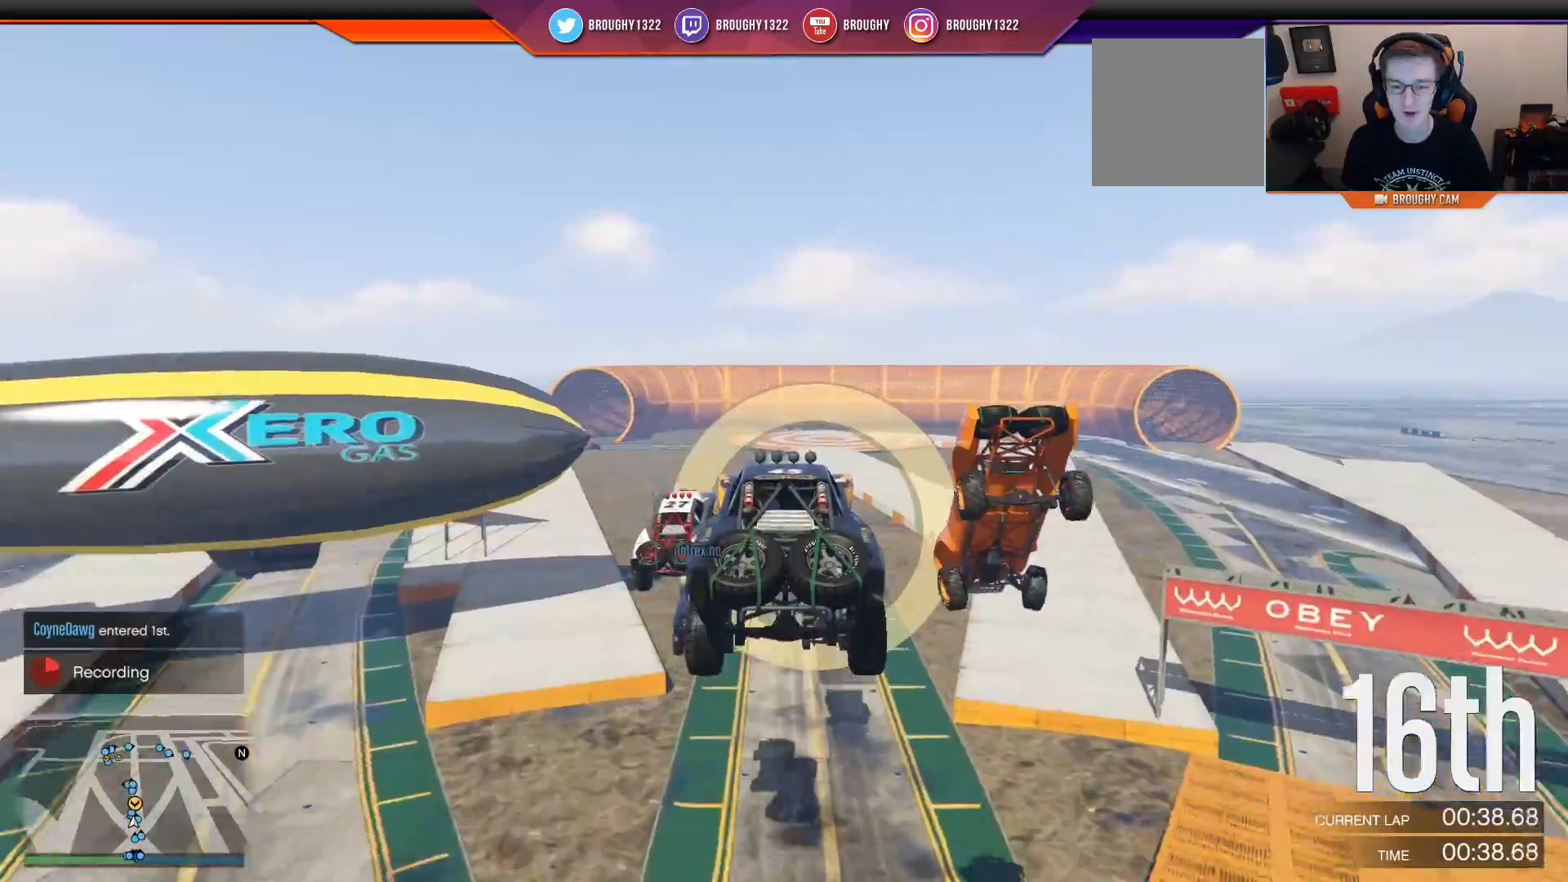
{"buttons": ["R2"], "left_stick": "center", "right_stick": "center", "events": []}
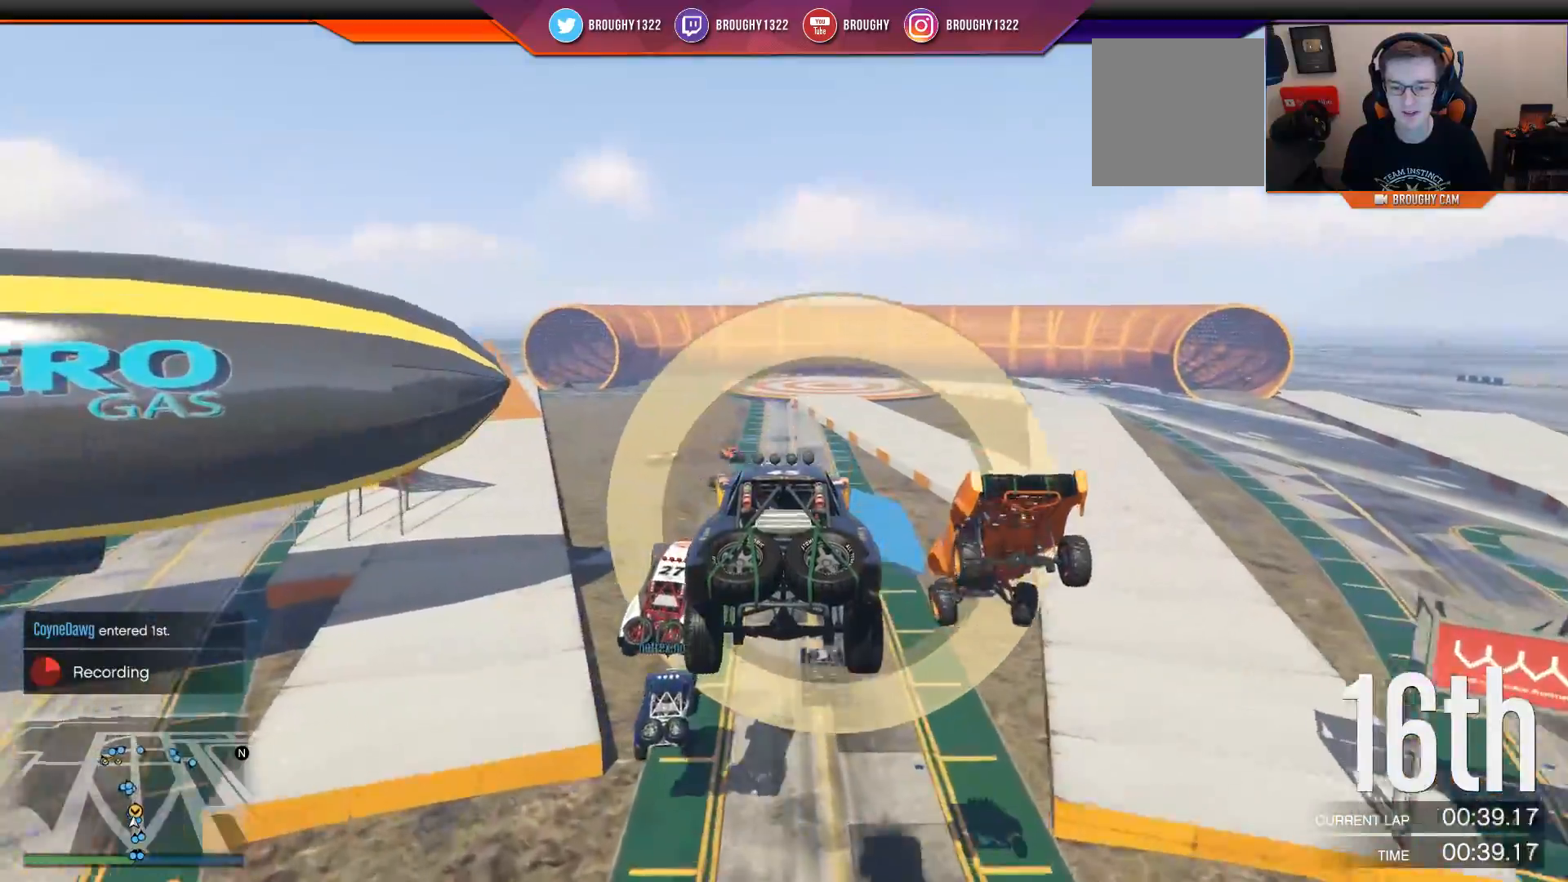
{"buttons": ["R2"], "left_stick": "center", "right_stick": "center", "events": []}
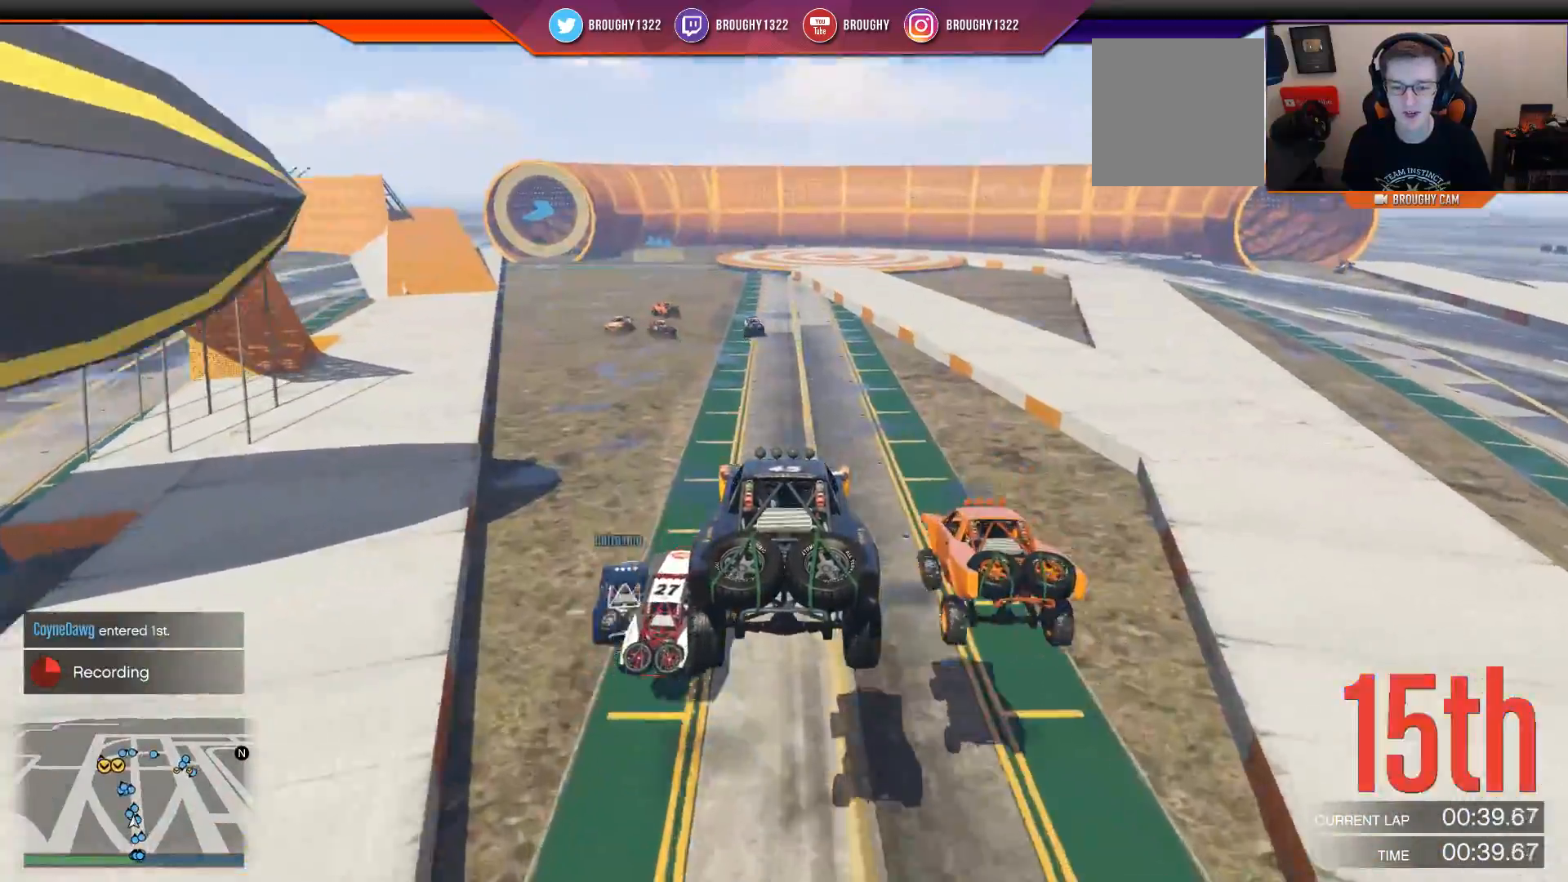
{"buttons": ["R2"], "left_stick": "center", "right_stick": "center", "events": []}
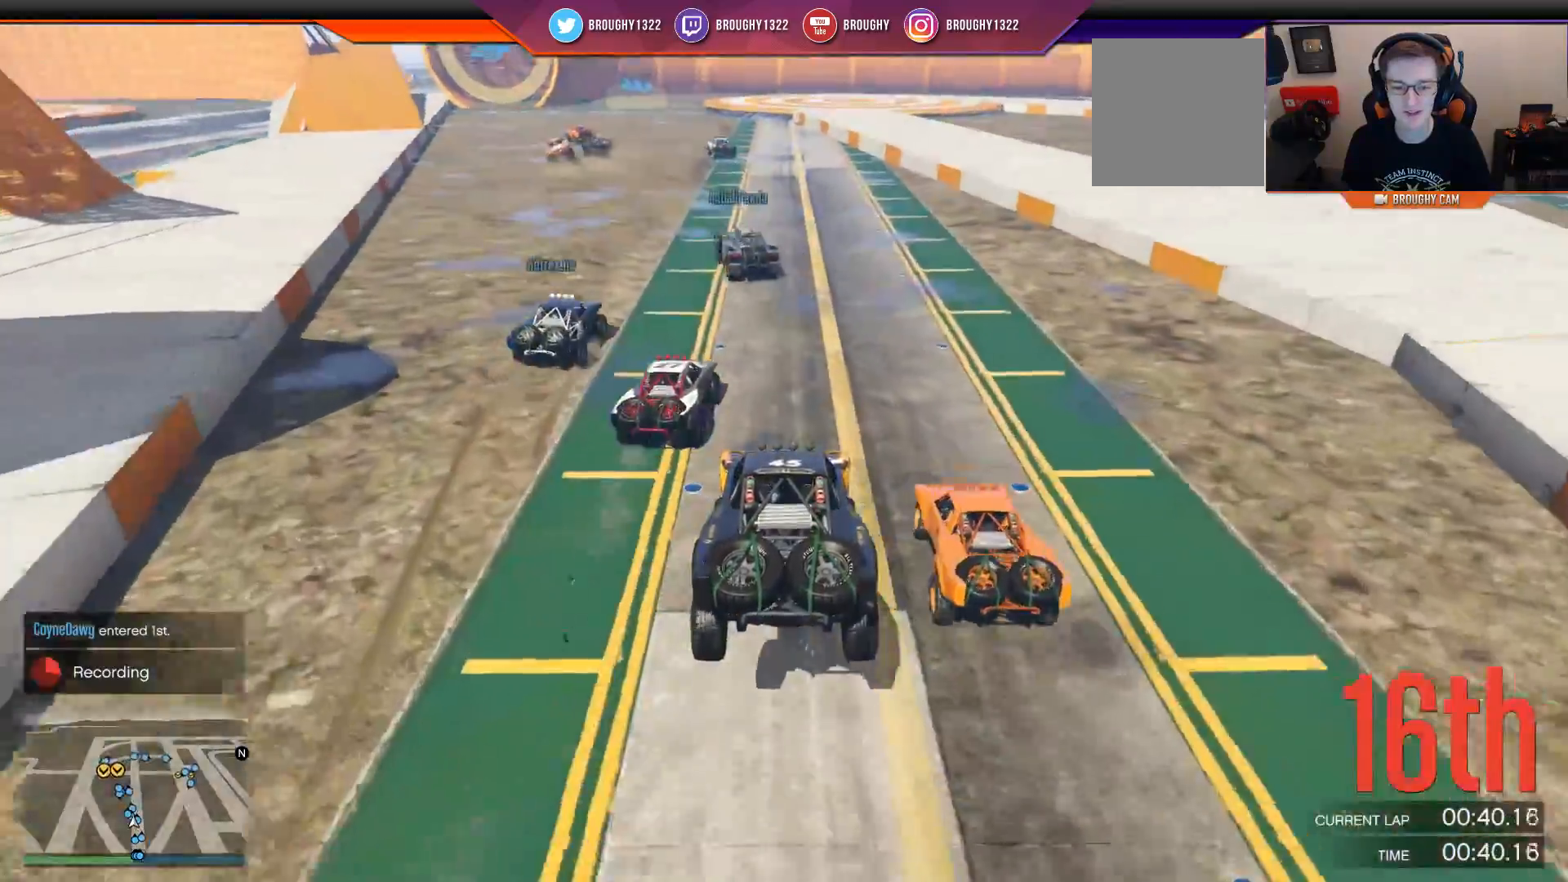
{"buttons": ["R2"], "left_stick": "center", "right_stick": "center", "events": []}
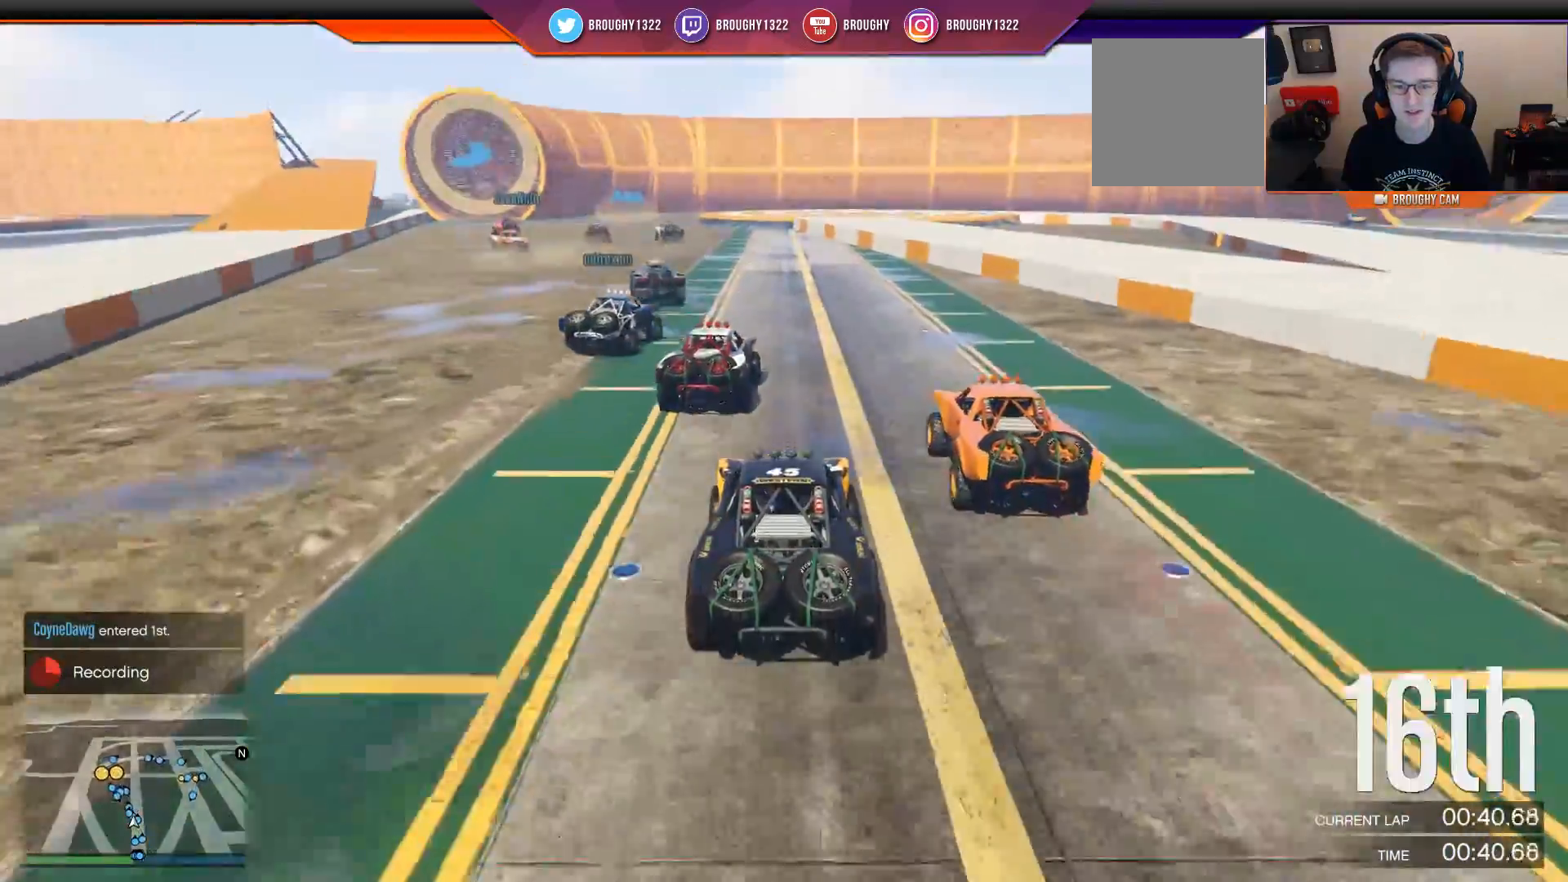
{"buttons": ["R2"], "left_stick": "center", "right_stick": "center", "events": [[33, "left_stick", "left"], [383, "left_stick", "center"]]}
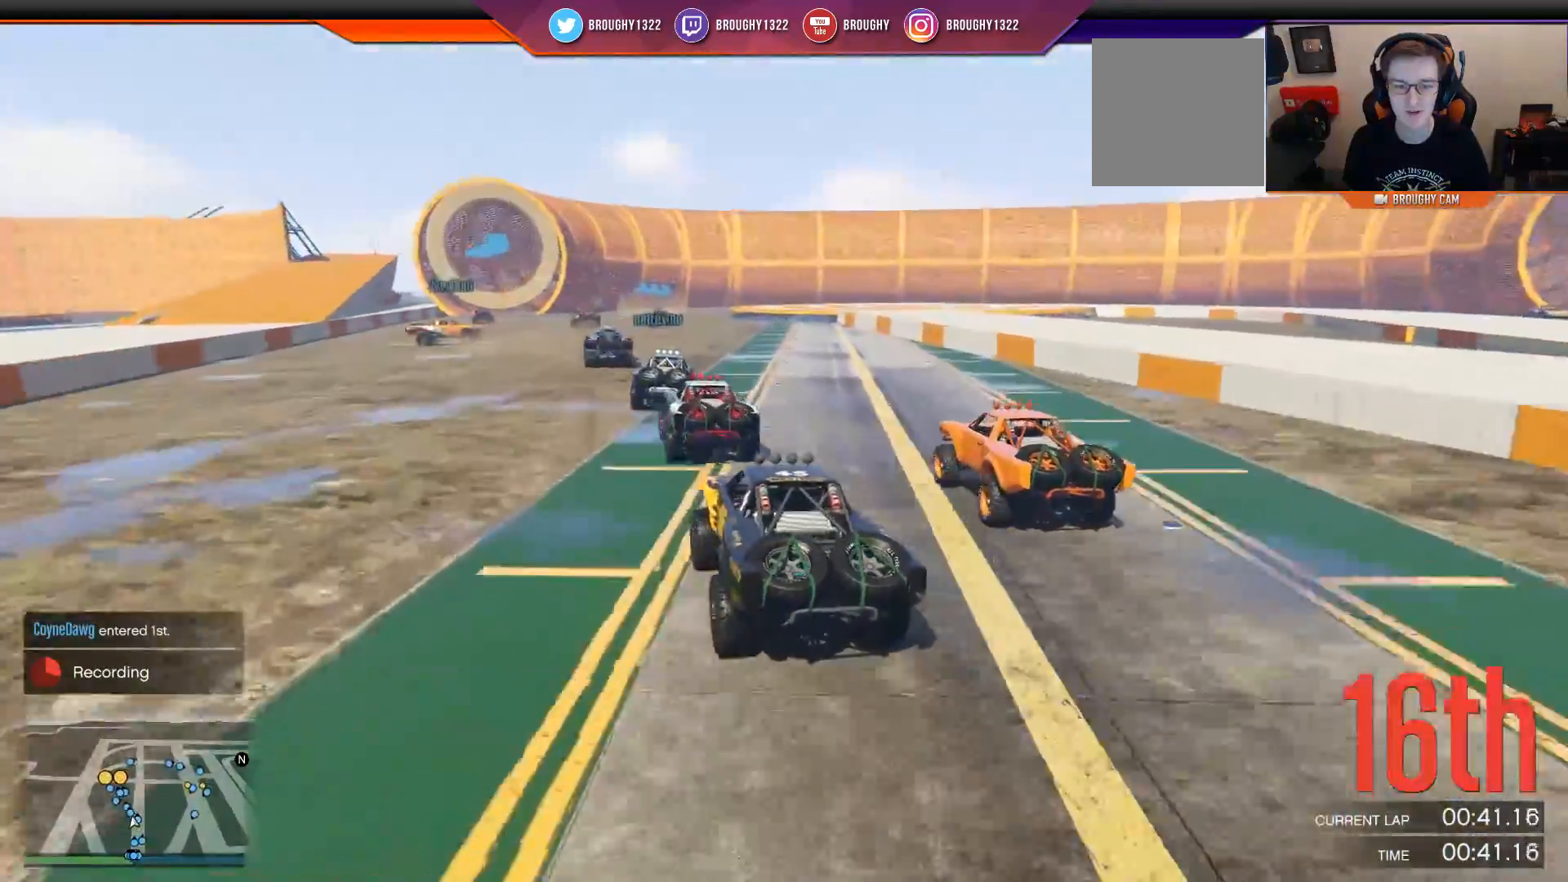
{"buttons": ["R2"], "left_stick": "left", "right_stick": "center", "events": [[50, "left_stick", "left"], [284, "left_stick", "center"], [384, "left_stick", "left"]]}
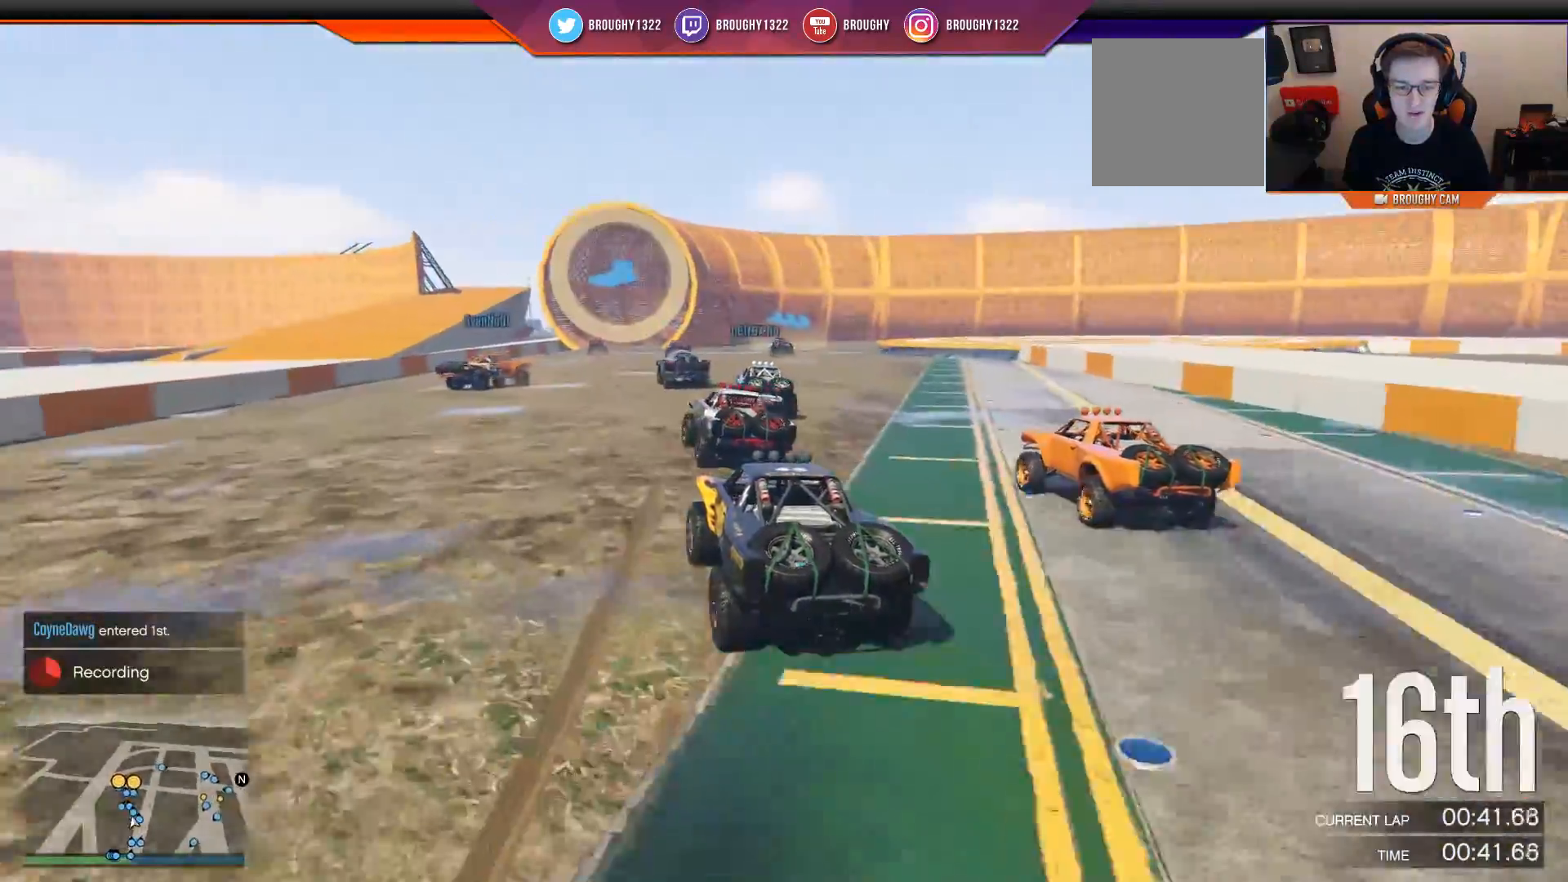
{"buttons": ["R2"], "left_stick": "right", "right_stick": "center", "events": [[33, "left_stick", "center"], [283, "left_stick", "right"]]}
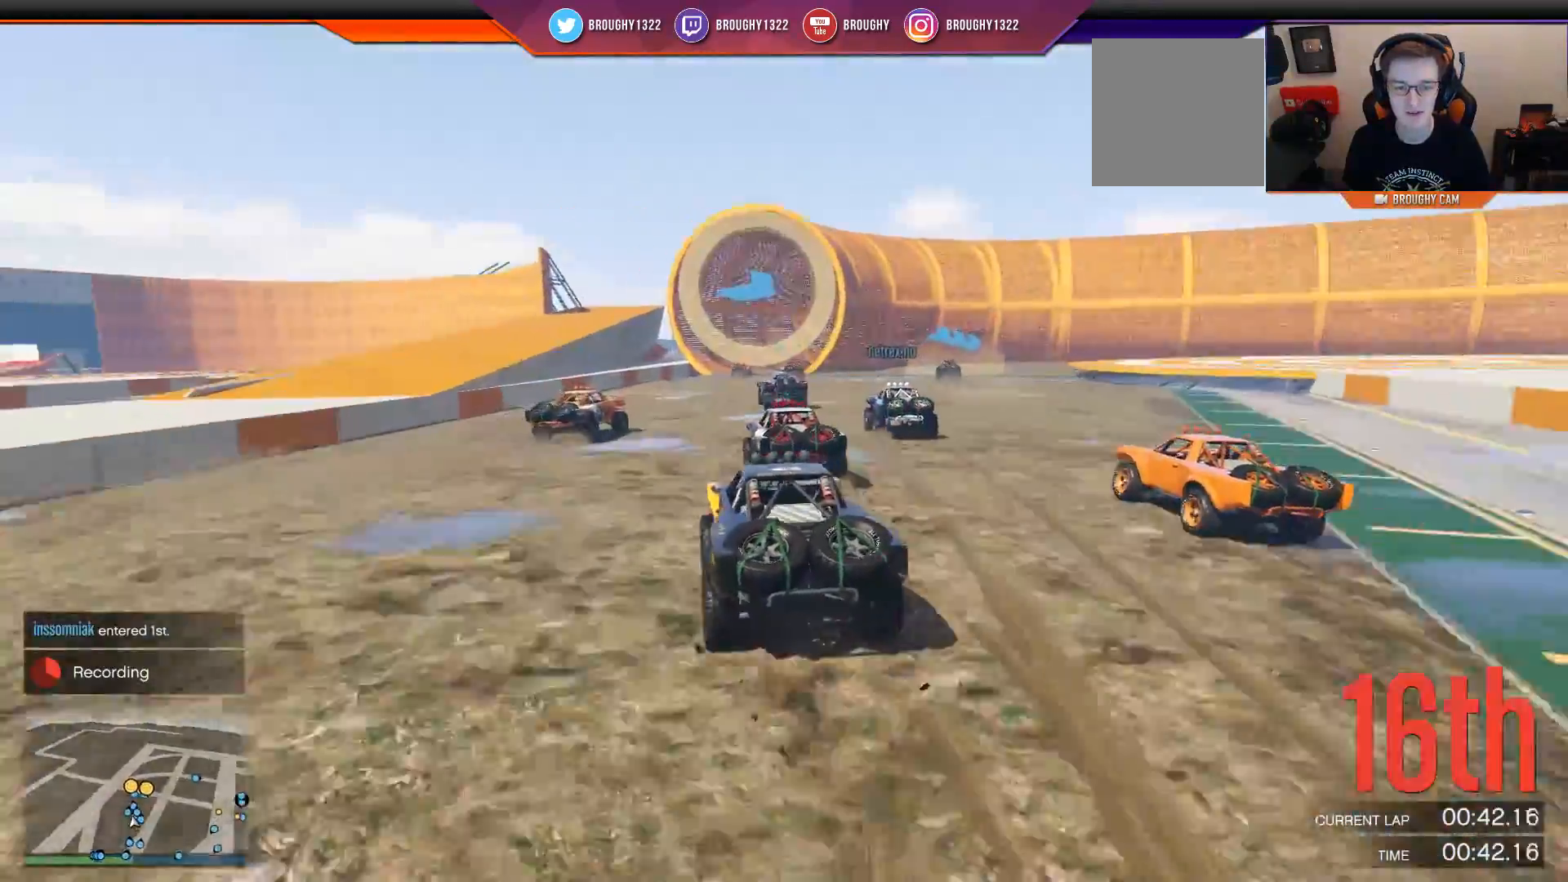
{"buttons": ["R2"], "left_stick": "up-left", "right_stick": "center", "events": [[117, "left_stick", "center"], [384, "left_stick", "up-left"]]}
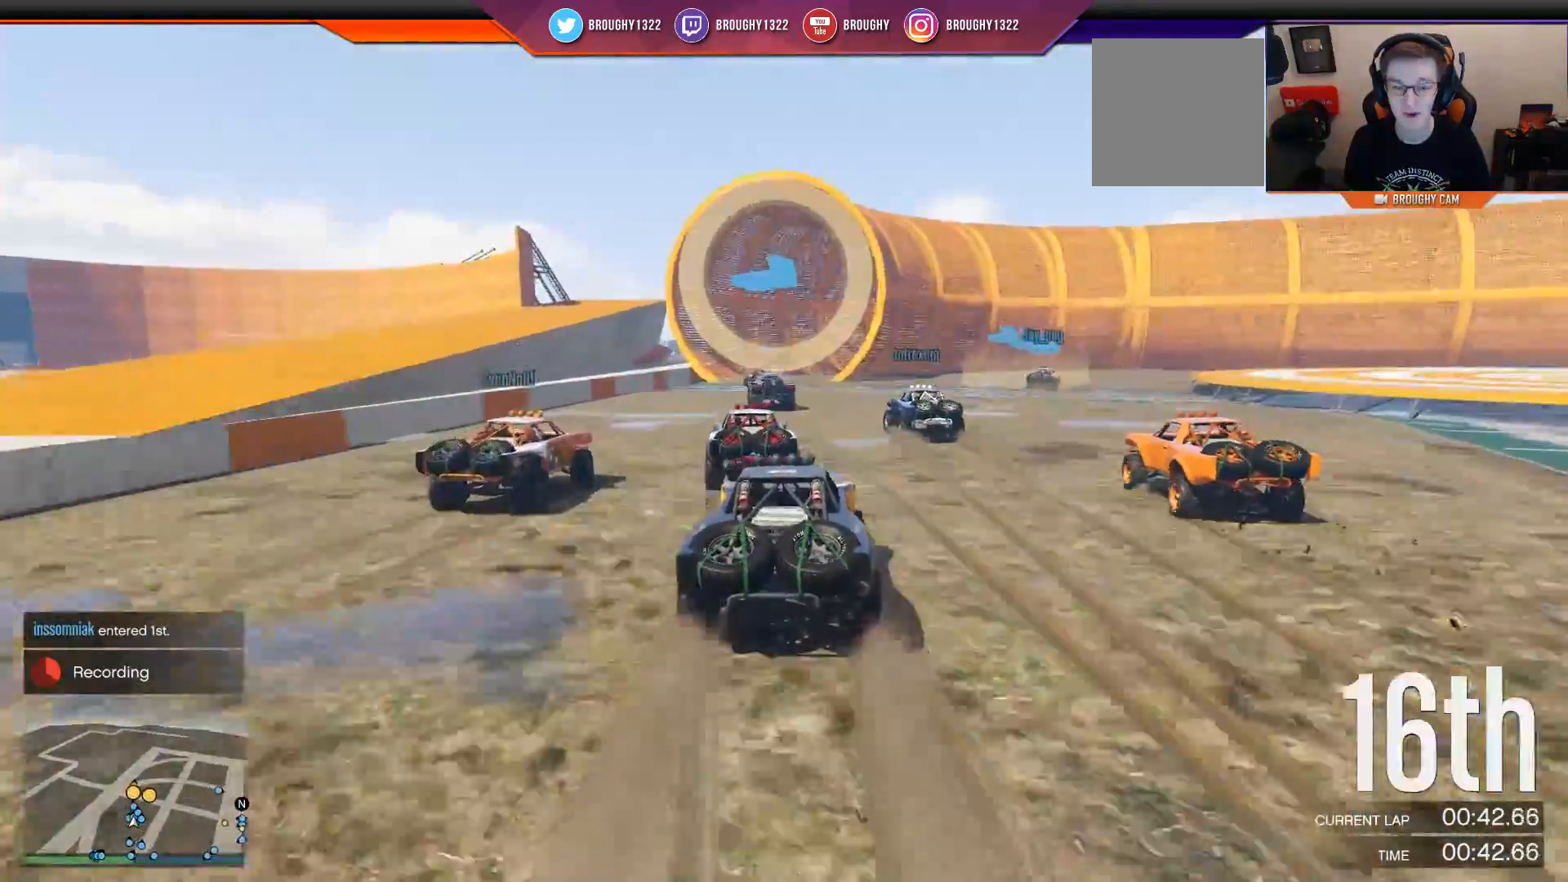
{"buttons": ["R2"], "left_stick": "center", "right_stick": "center", "events": [[100, "left_stick", "center"]]}